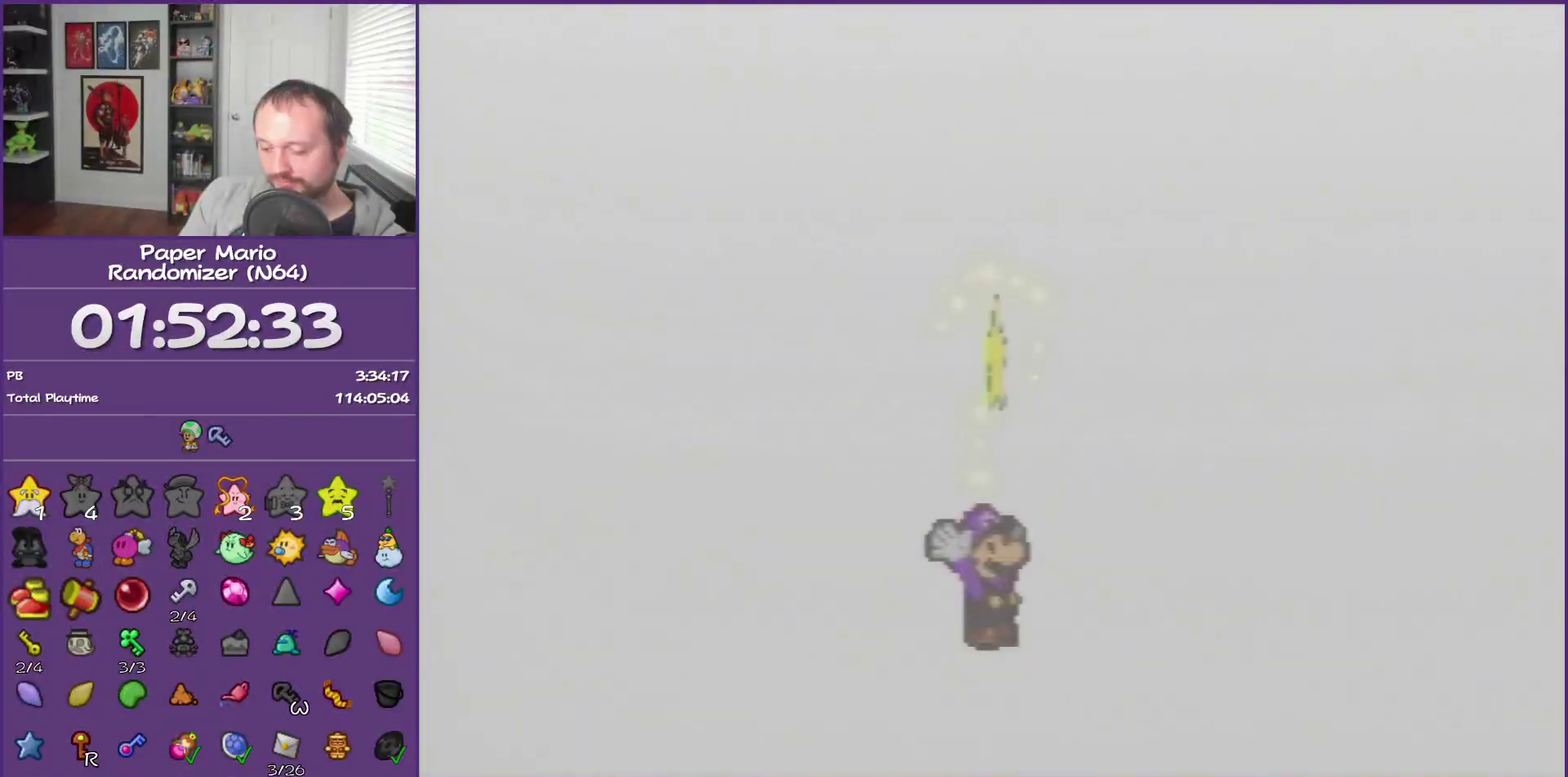
Gameplay with a controller (Nintendo layout); each line is a JSON object with the inputs held at the frame after it. "events" lists button and stick changes between this image and that frame as [ms after this image, input, new state], when the widget could be followed in between. This overlay highlights the sticks when they move; stick clicks (L3) are not distinguishable. Not read: L3 R3.
{"buttons": ["B"], "left_stick": "center", "events": []}
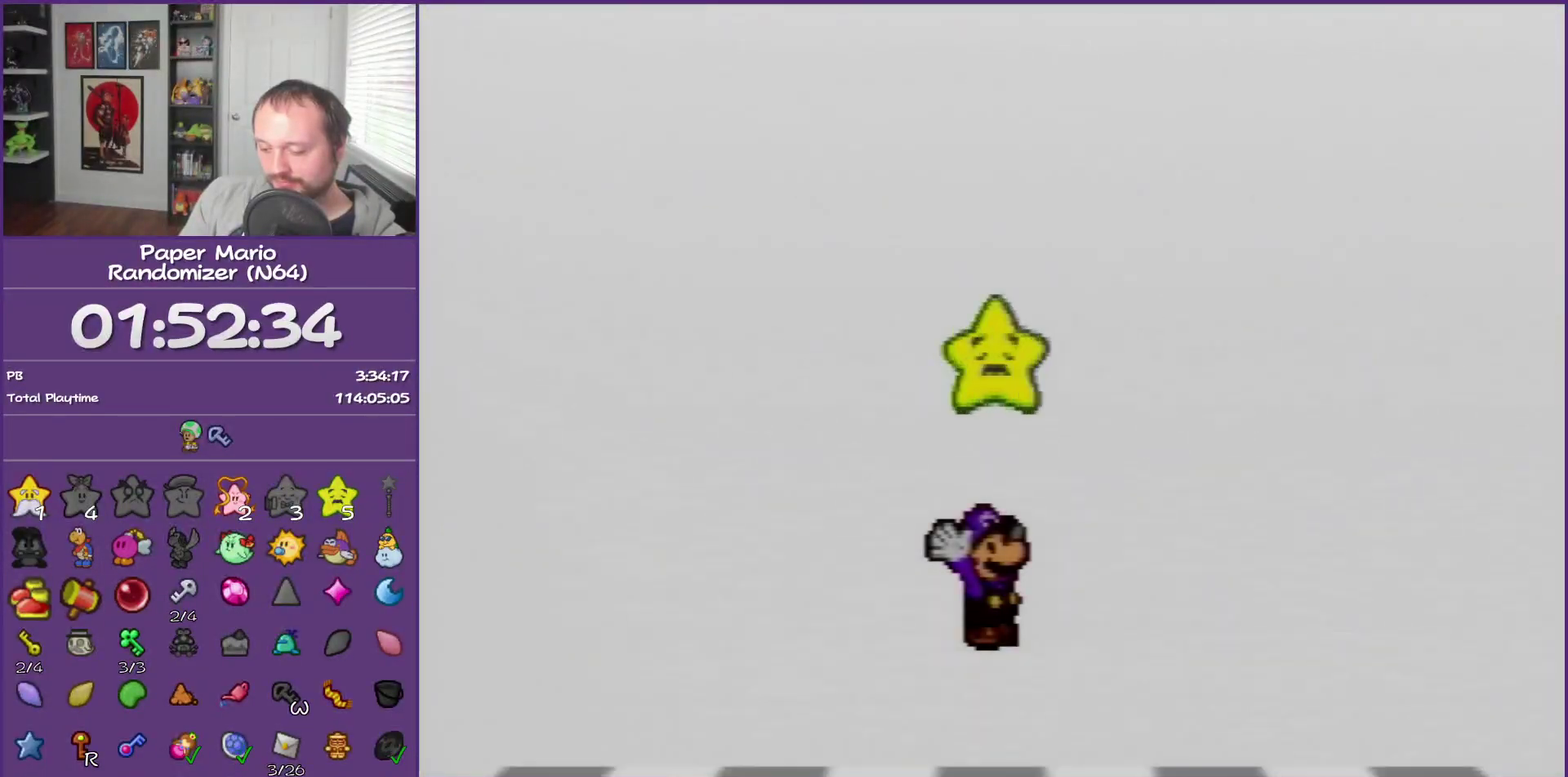
{"buttons": ["B"], "left_stick": "center", "events": []}
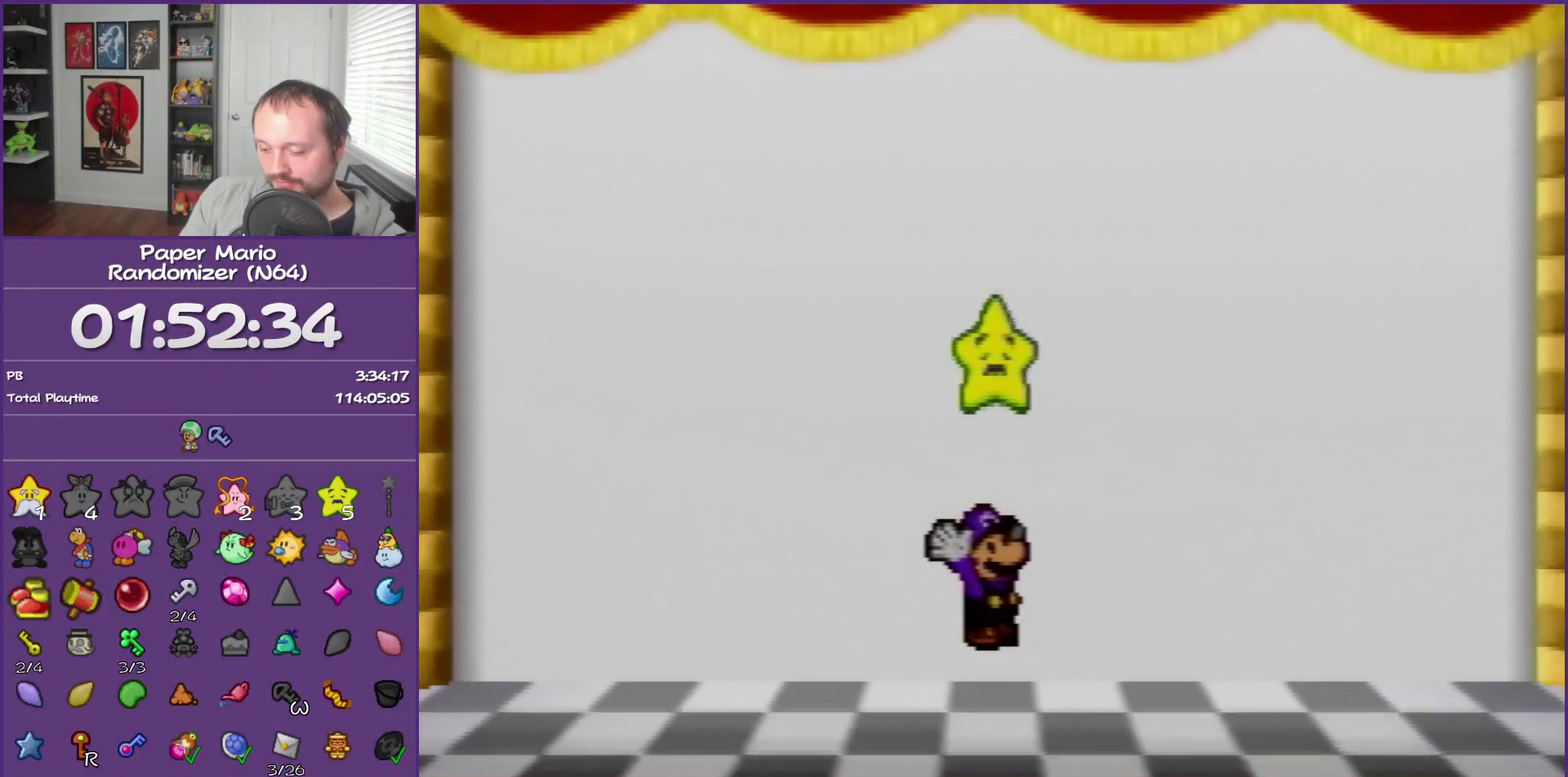
{"buttons": ["B"], "left_stick": "center", "events": []}
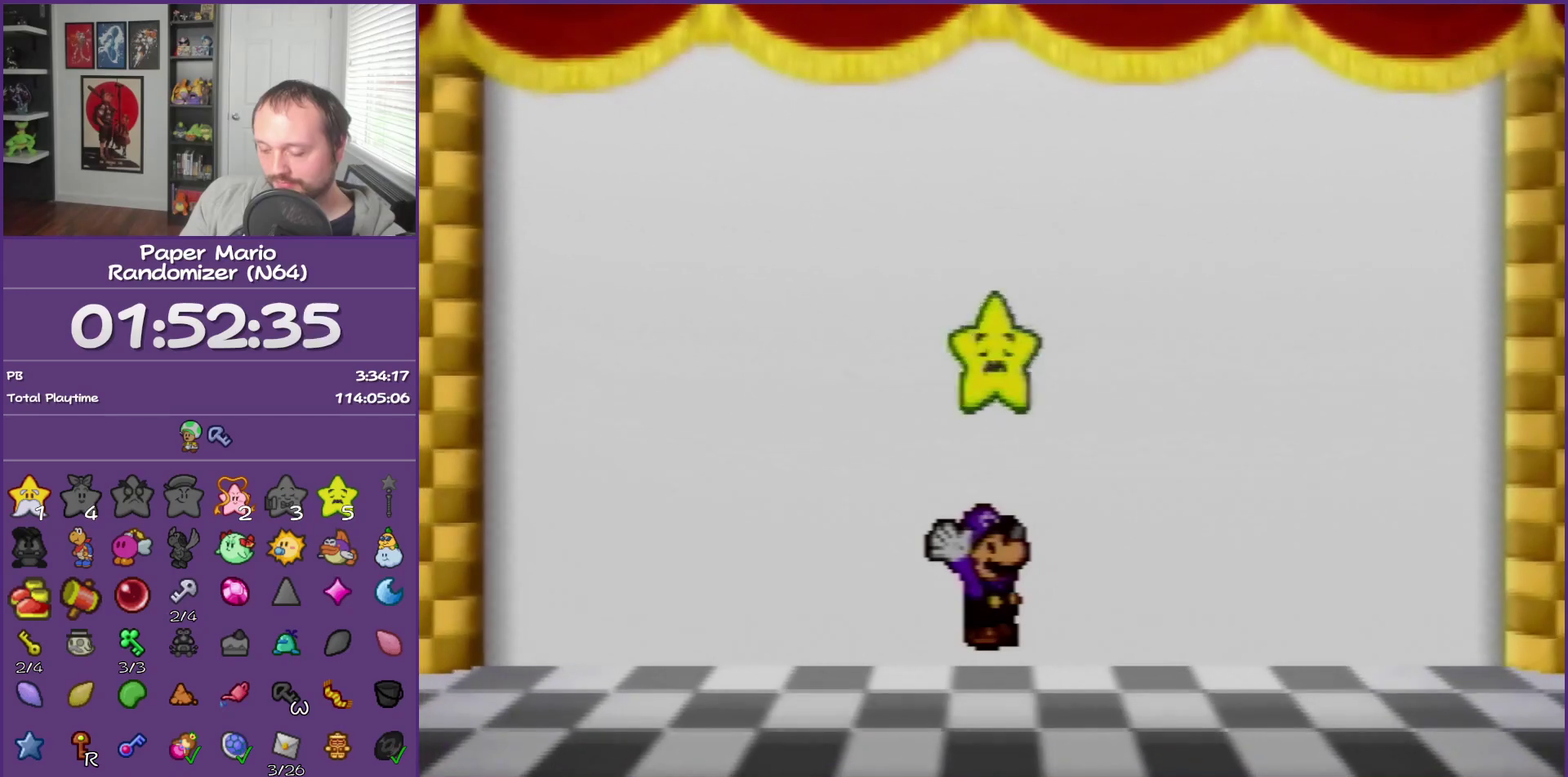
{"buttons": ["B"], "left_stick": "center", "events": []}
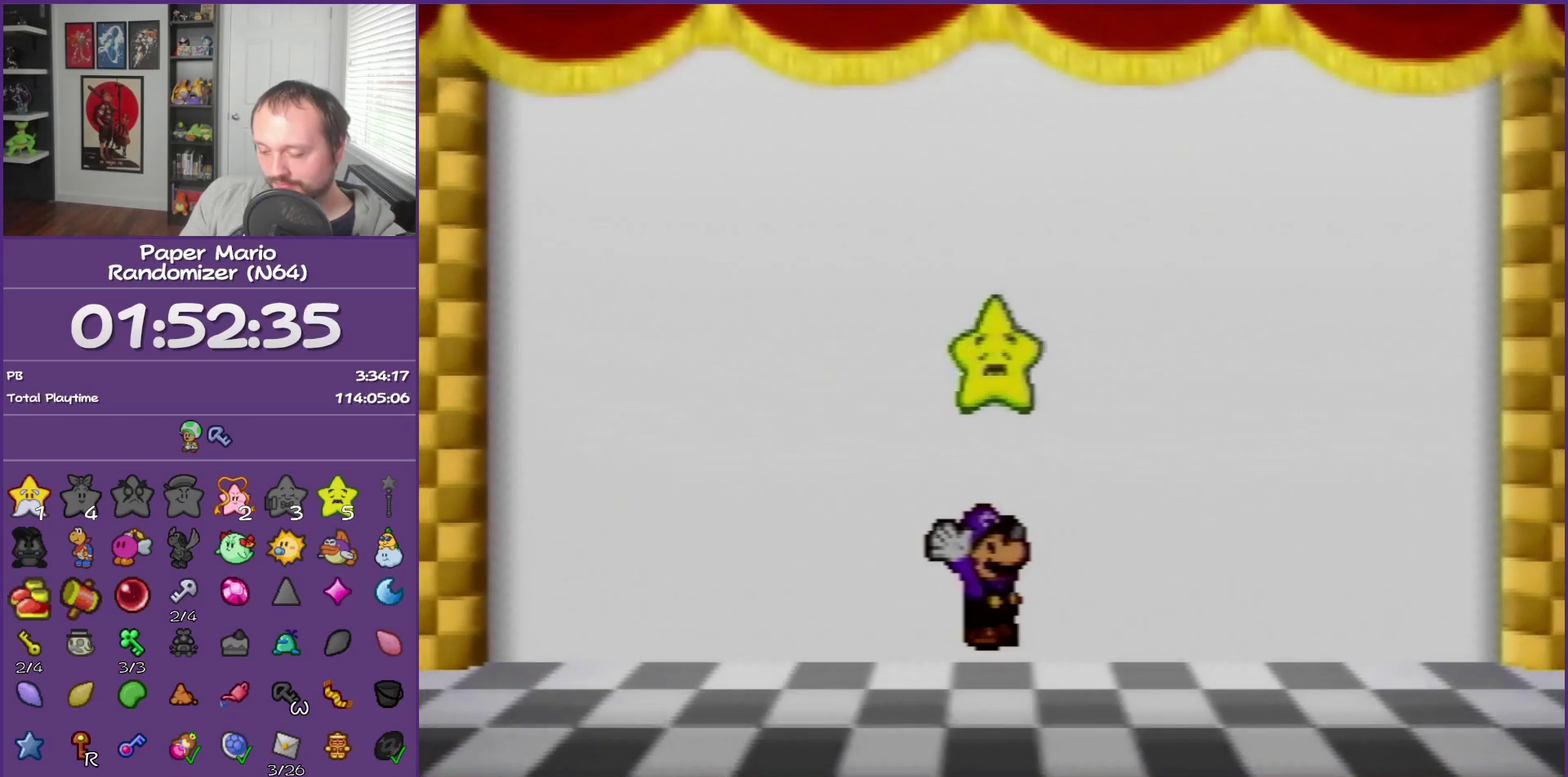
{"buttons": ["B"], "left_stick": "center", "events": []}
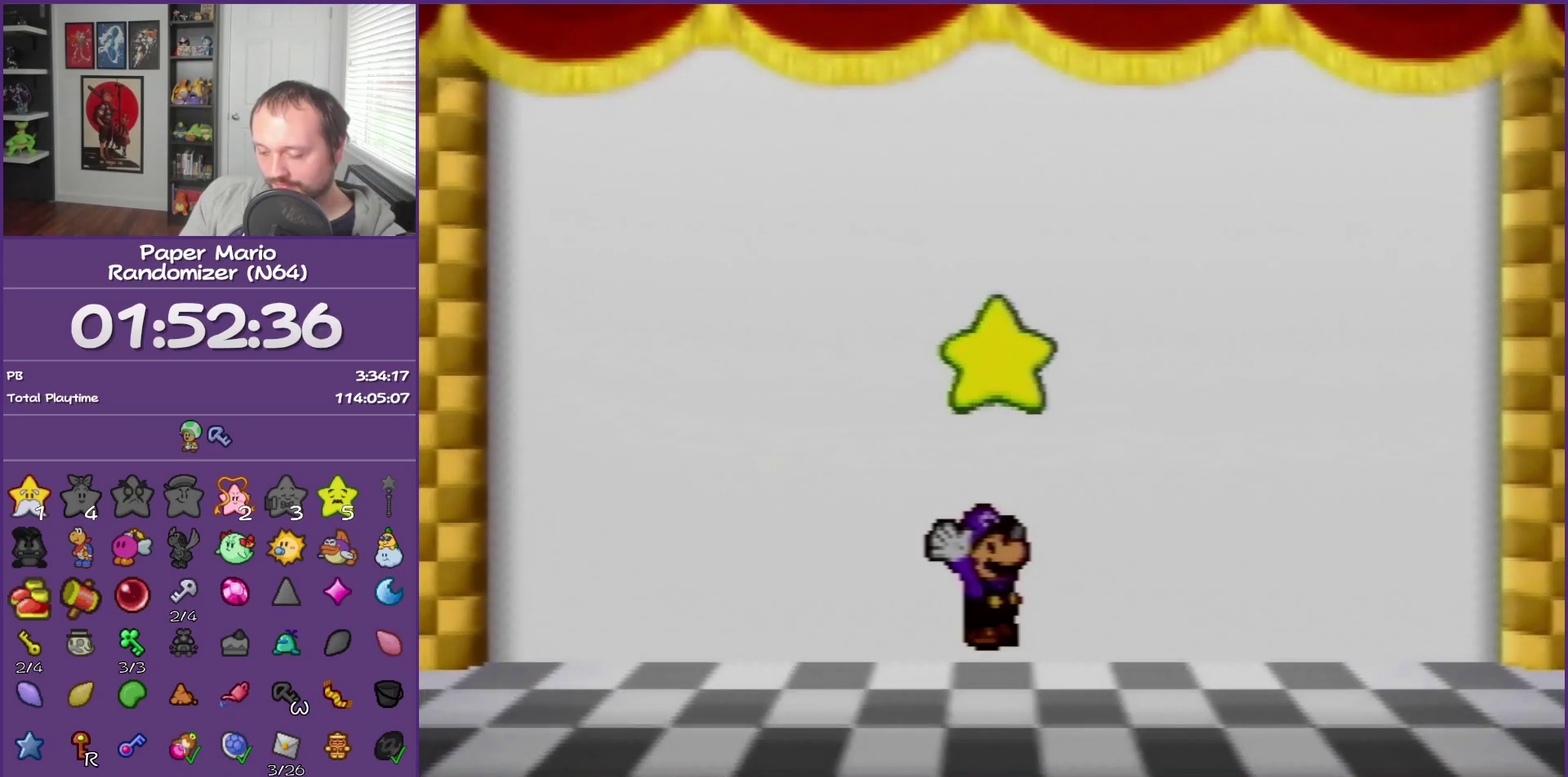
{"buttons": ["B"], "left_stick": "center", "events": []}
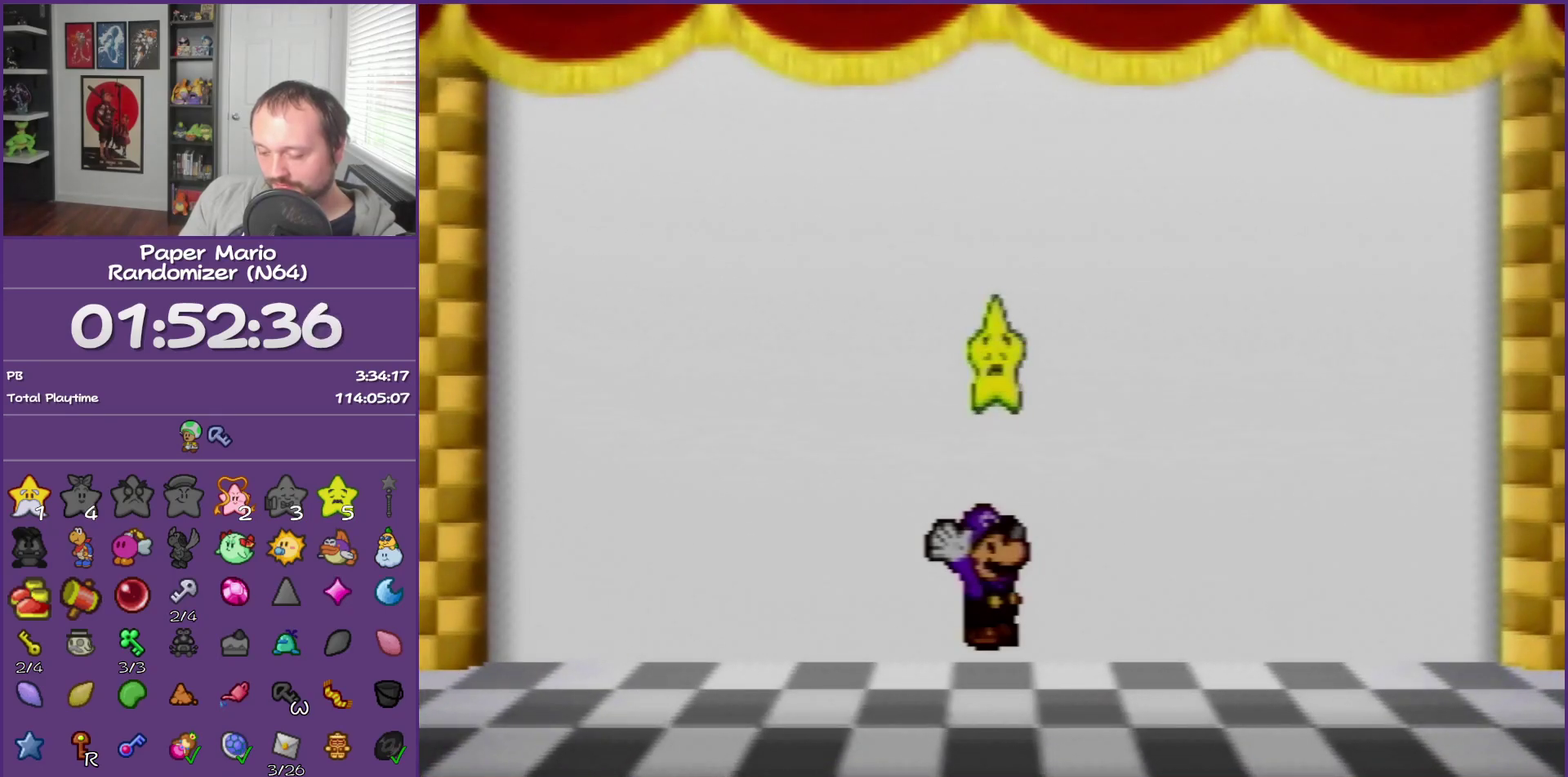
{"buttons": ["B"], "left_stick": "center", "events": []}
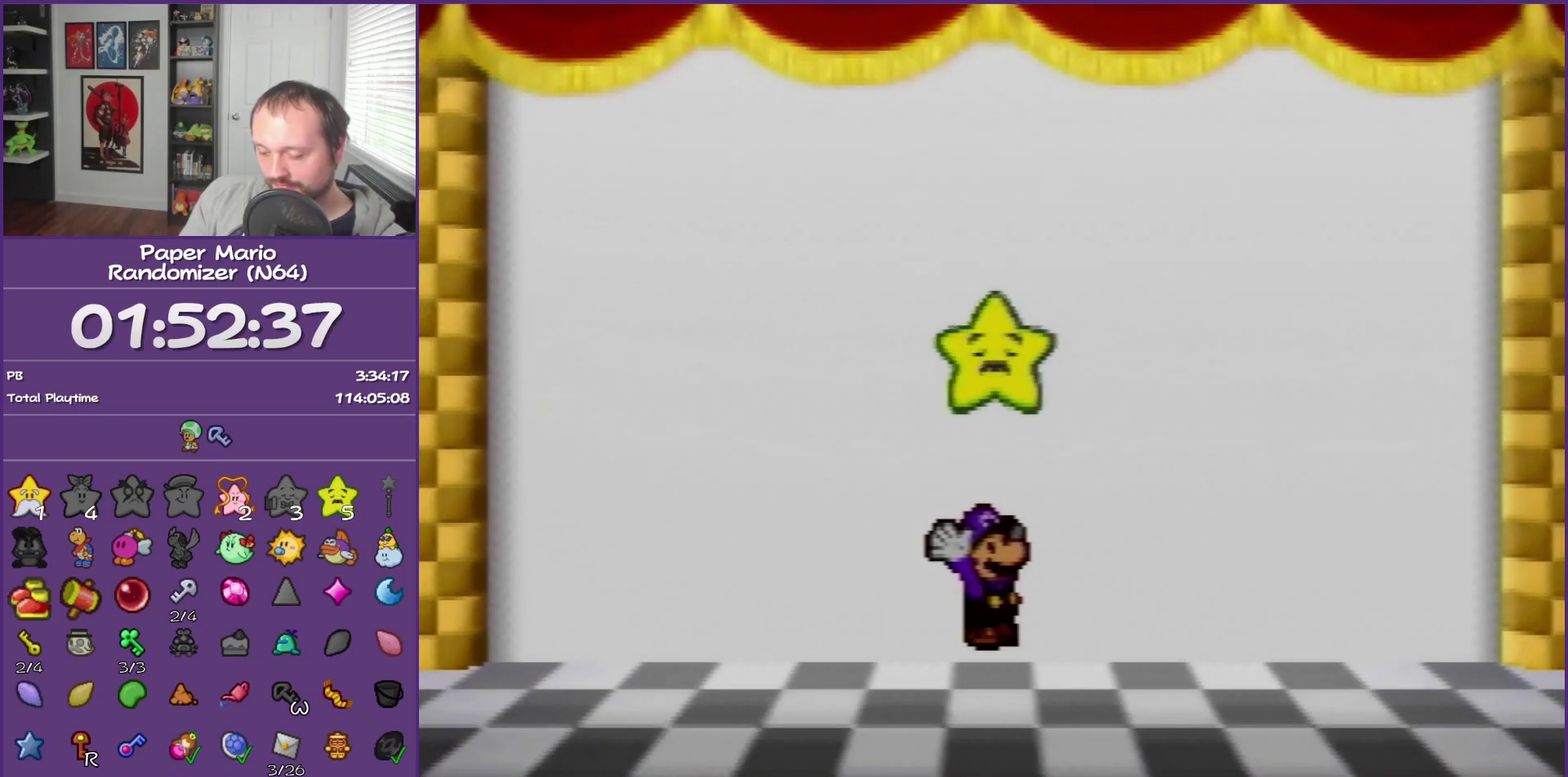
{"buttons": ["B"], "left_stick": "center", "events": []}
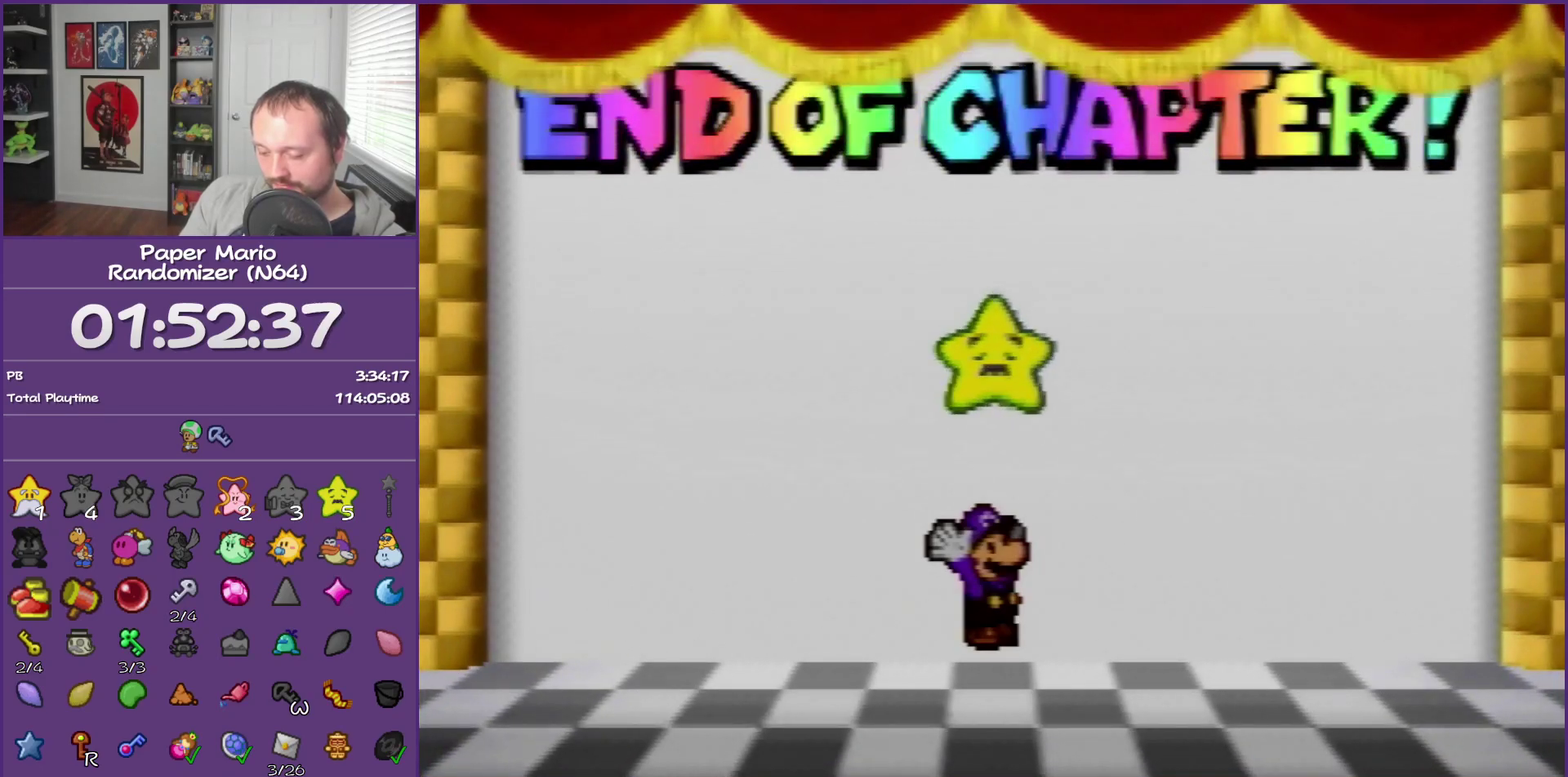
{"buttons": ["B"], "left_stick": "center", "events": []}
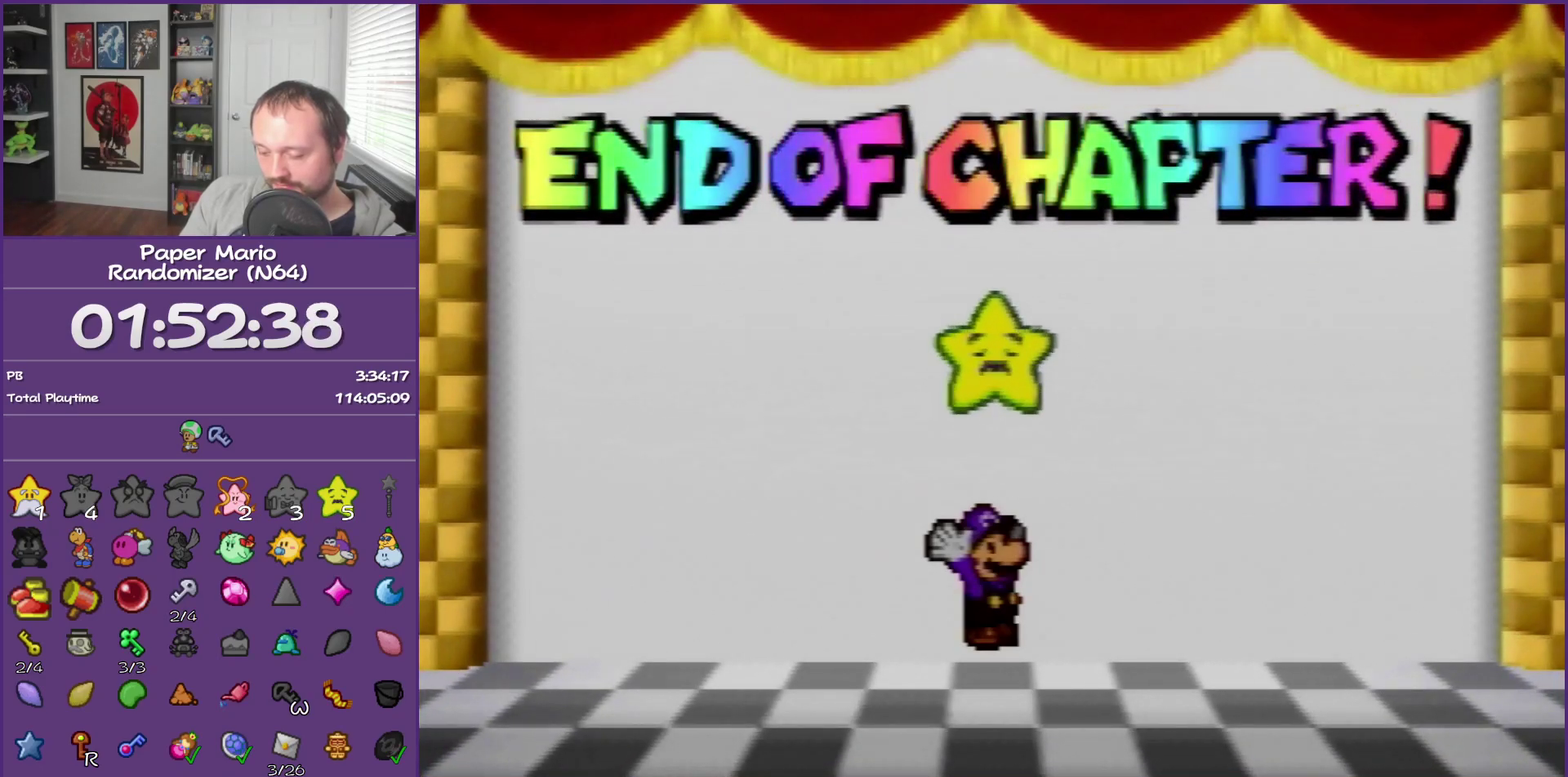
{"buttons": ["B"], "left_stick": "center", "events": []}
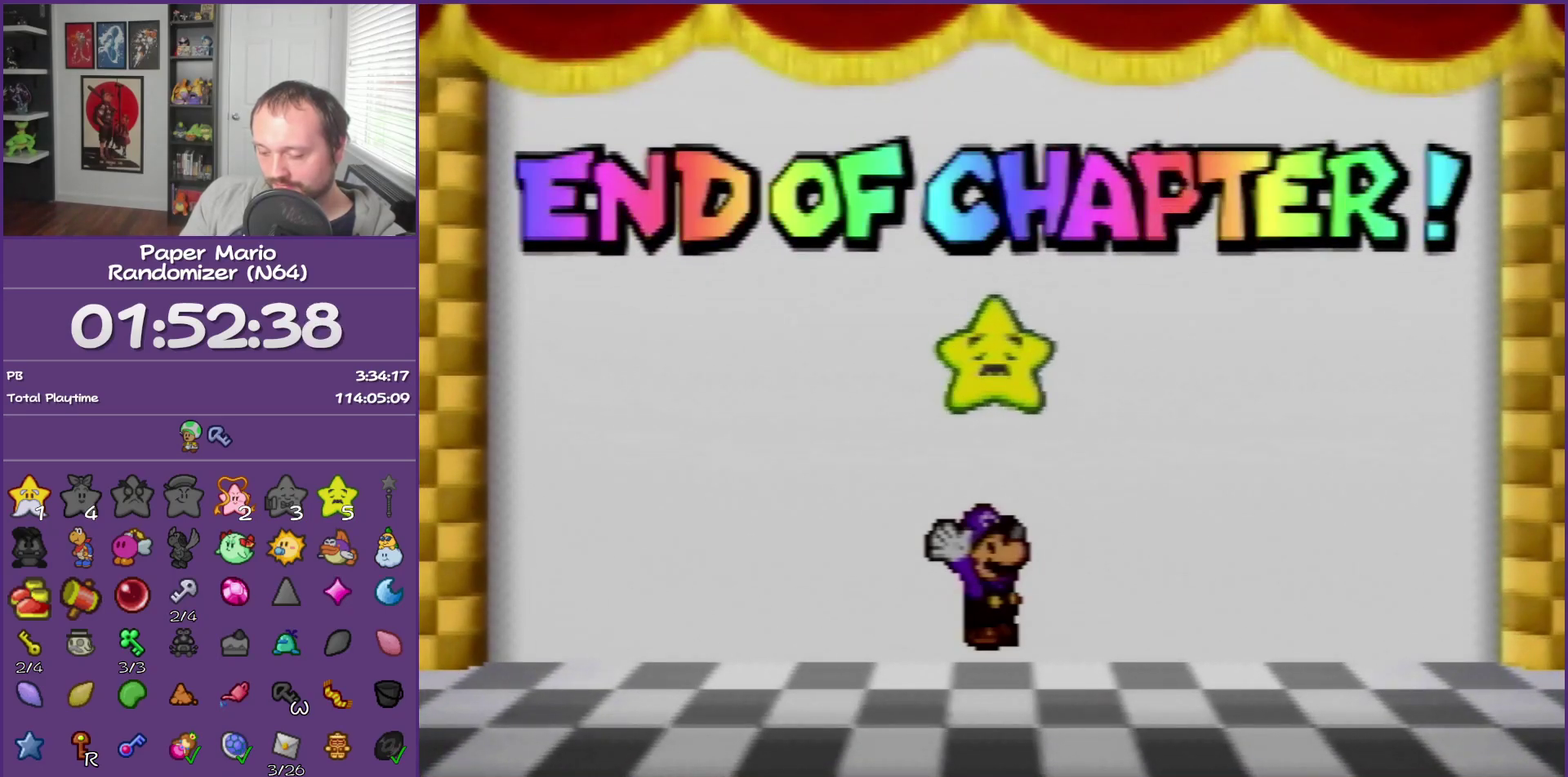
{"buttons": ["B"], "left_stick": "center", "events": []}
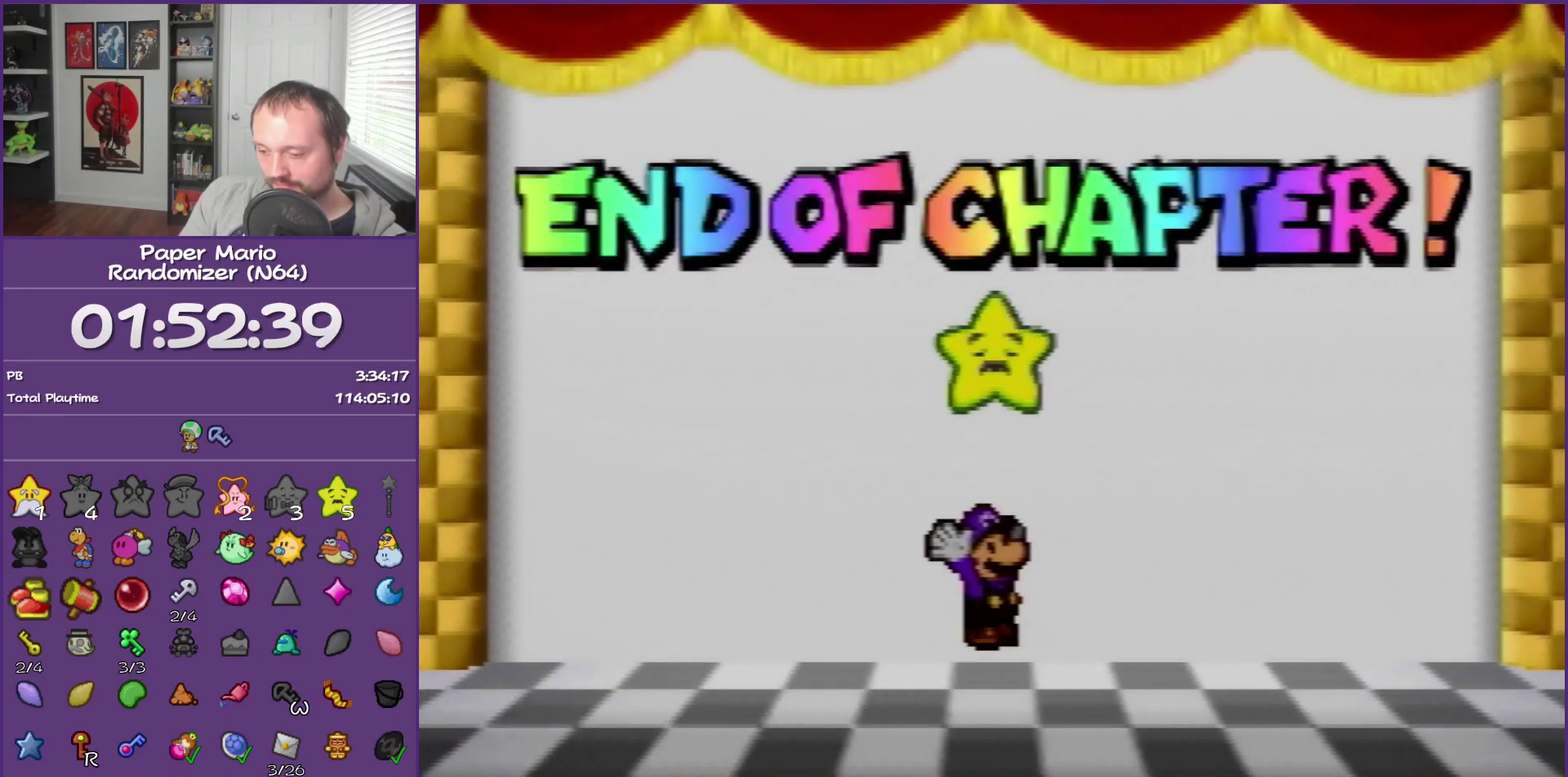
{"buttons": ["B"], "left_stick": "center", "events": []}
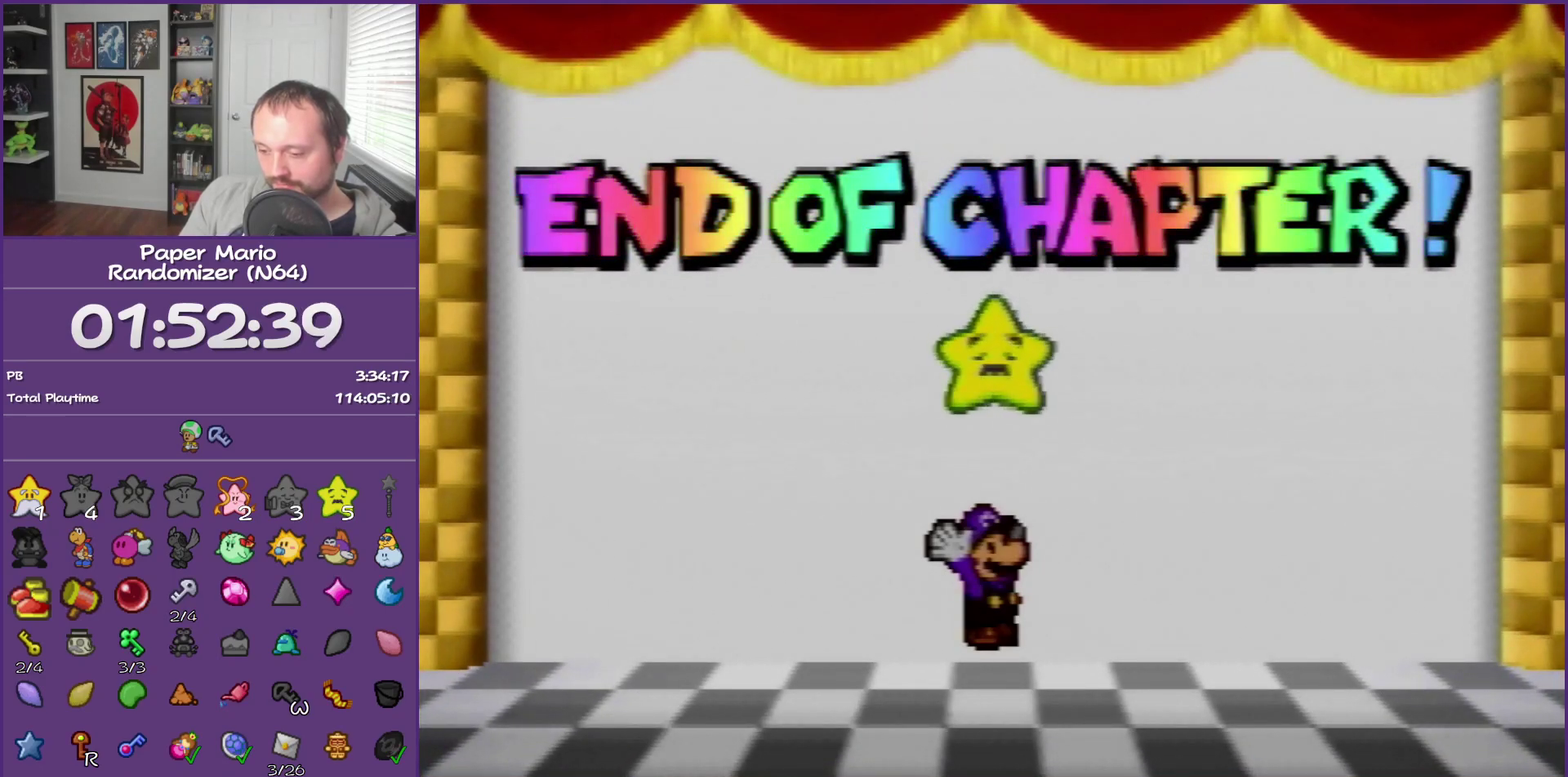
{"buttons": ["B"], "left_stick": "center", "events": []}
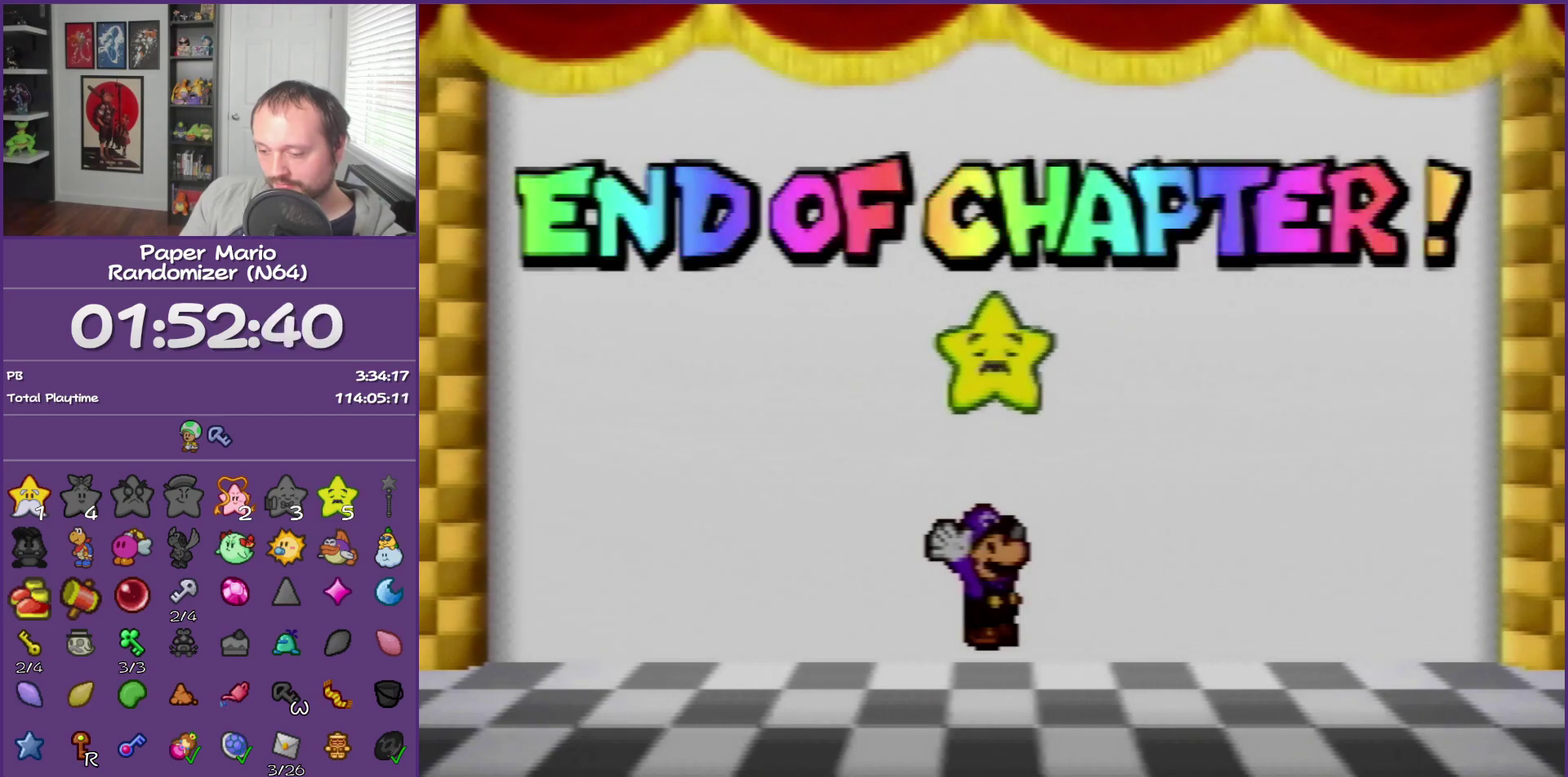
{"buttons": ["B"], "left_stick": "center", "events": []}
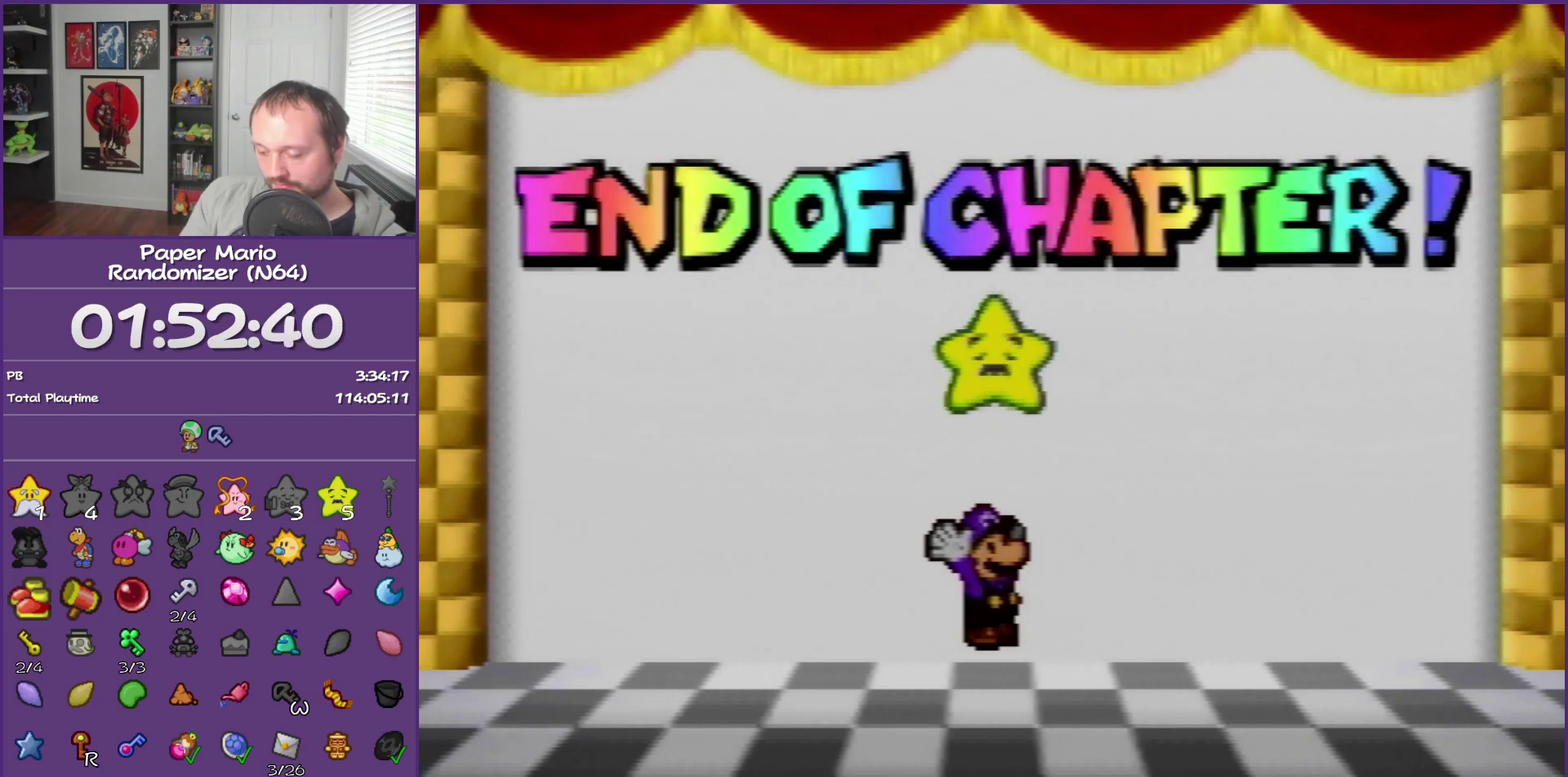
{"buttons": ["B"], "left_stick": "center", "events": []}
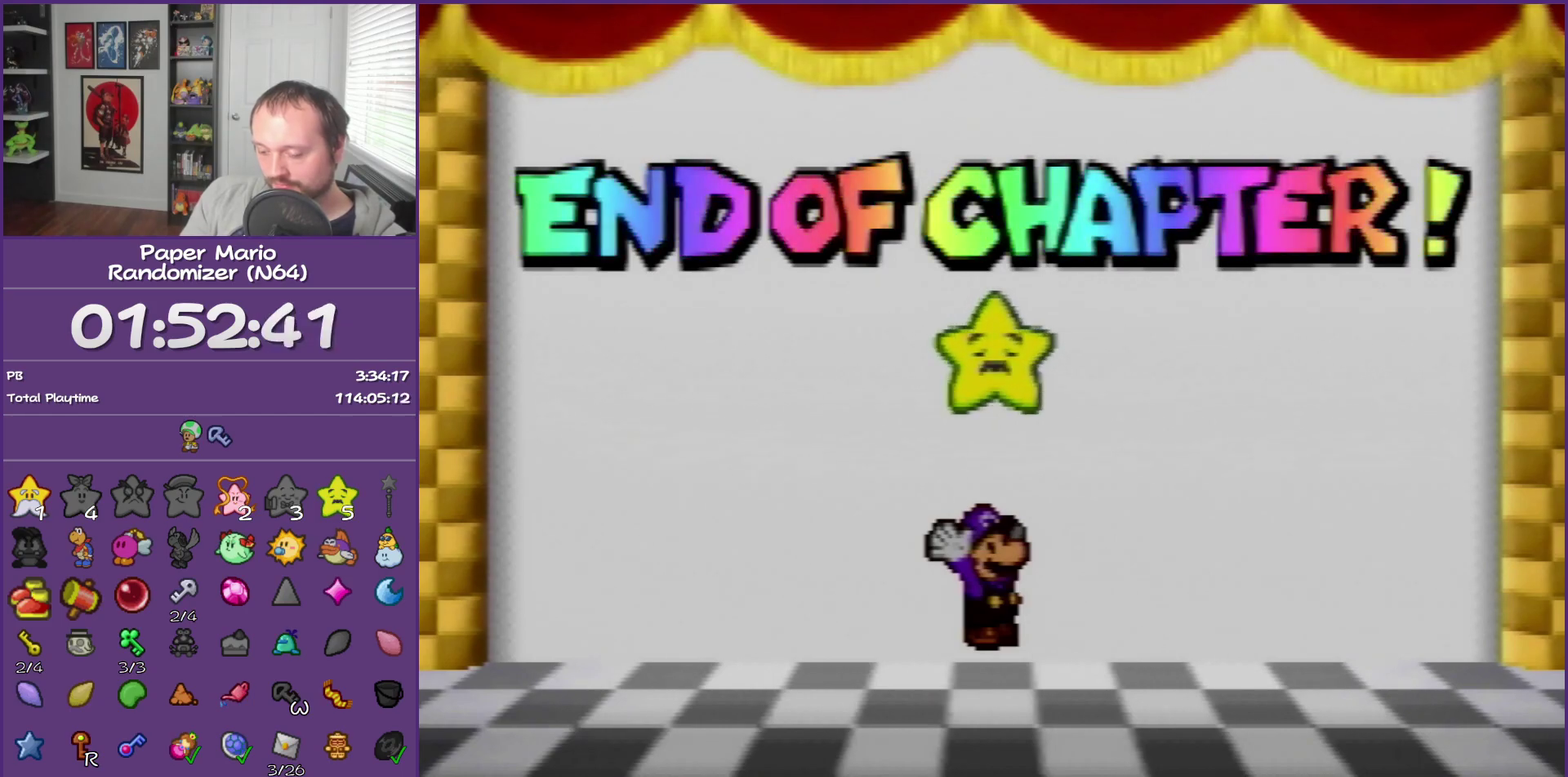
{"buttons": ["B"], "left_stick": "center", "events": []}
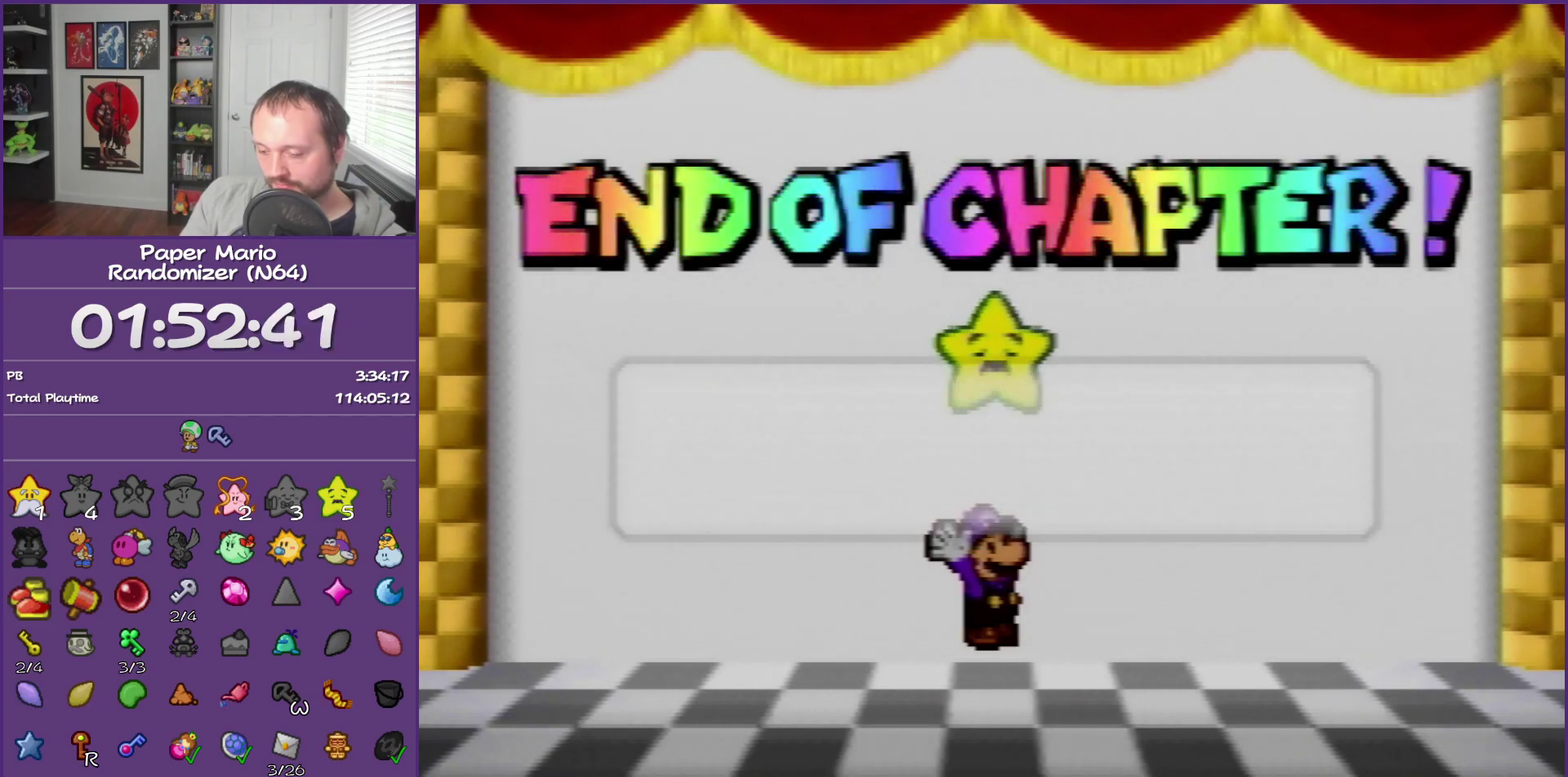
{"buttons": ["B"], "left_stick": "center", "events": []}
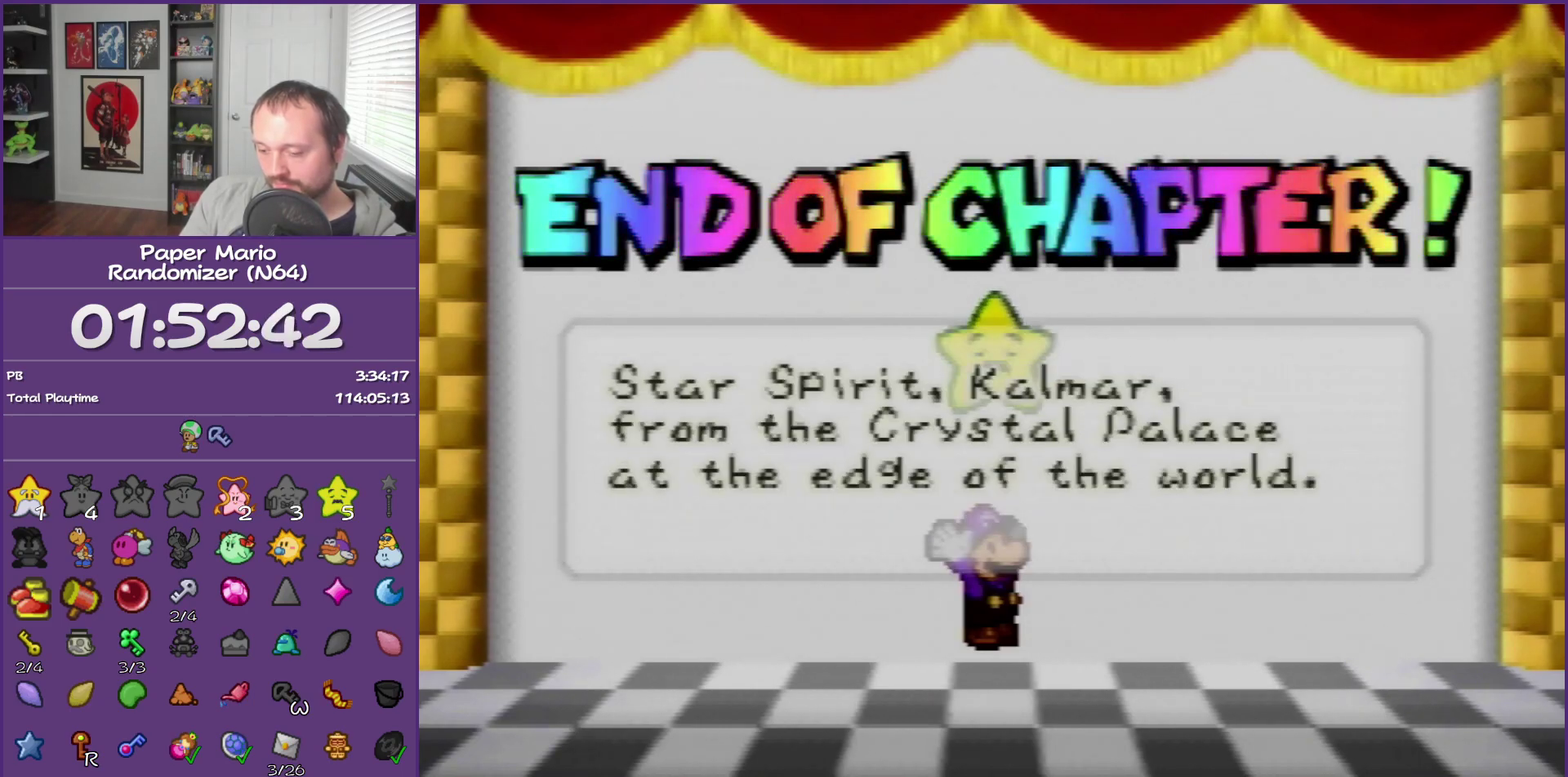
{"buttons": ["B"], "left_stick": "center", "events": []}
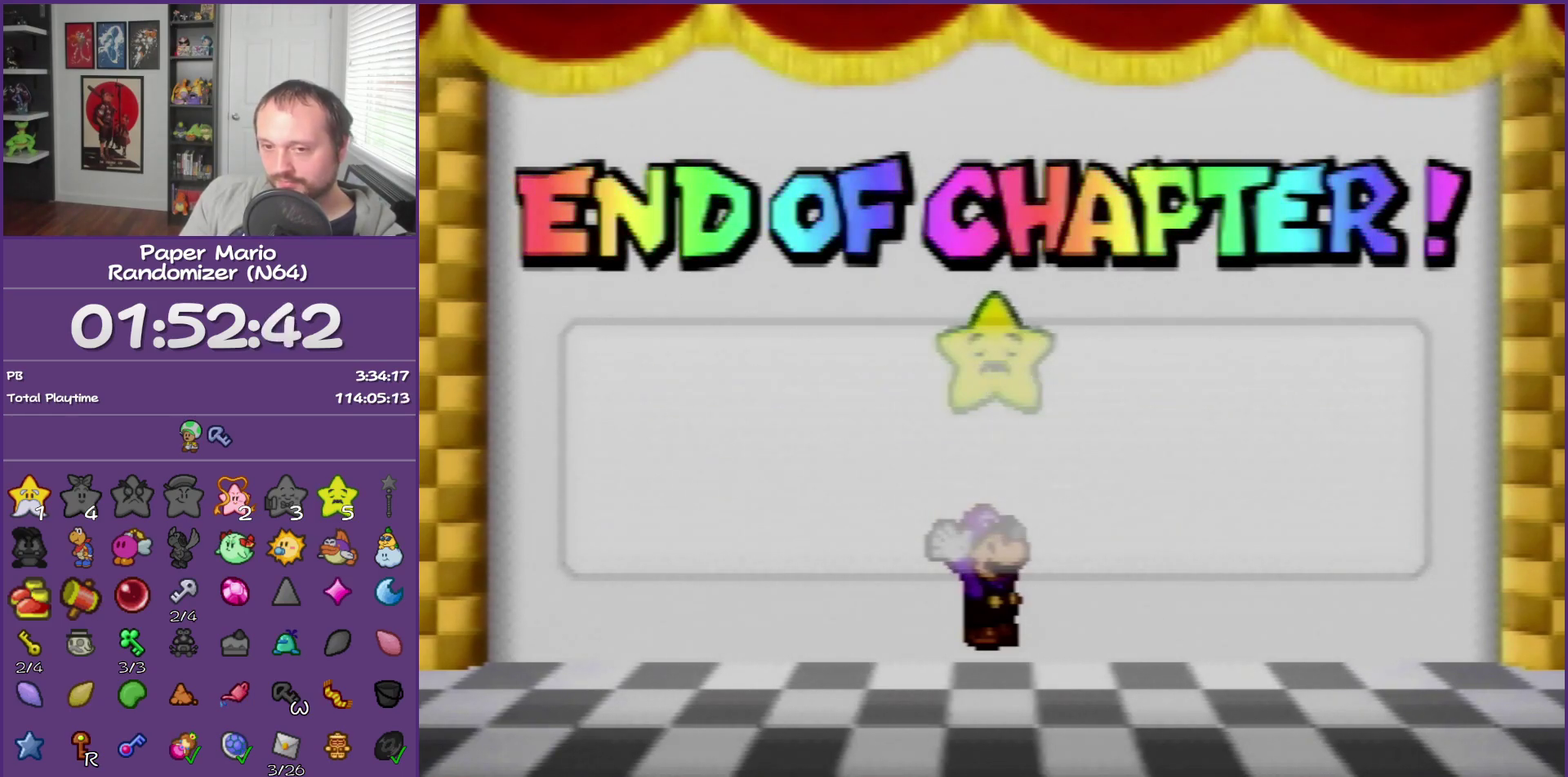
{"buttons": ["B"], "left_stick": "center", "events": []}
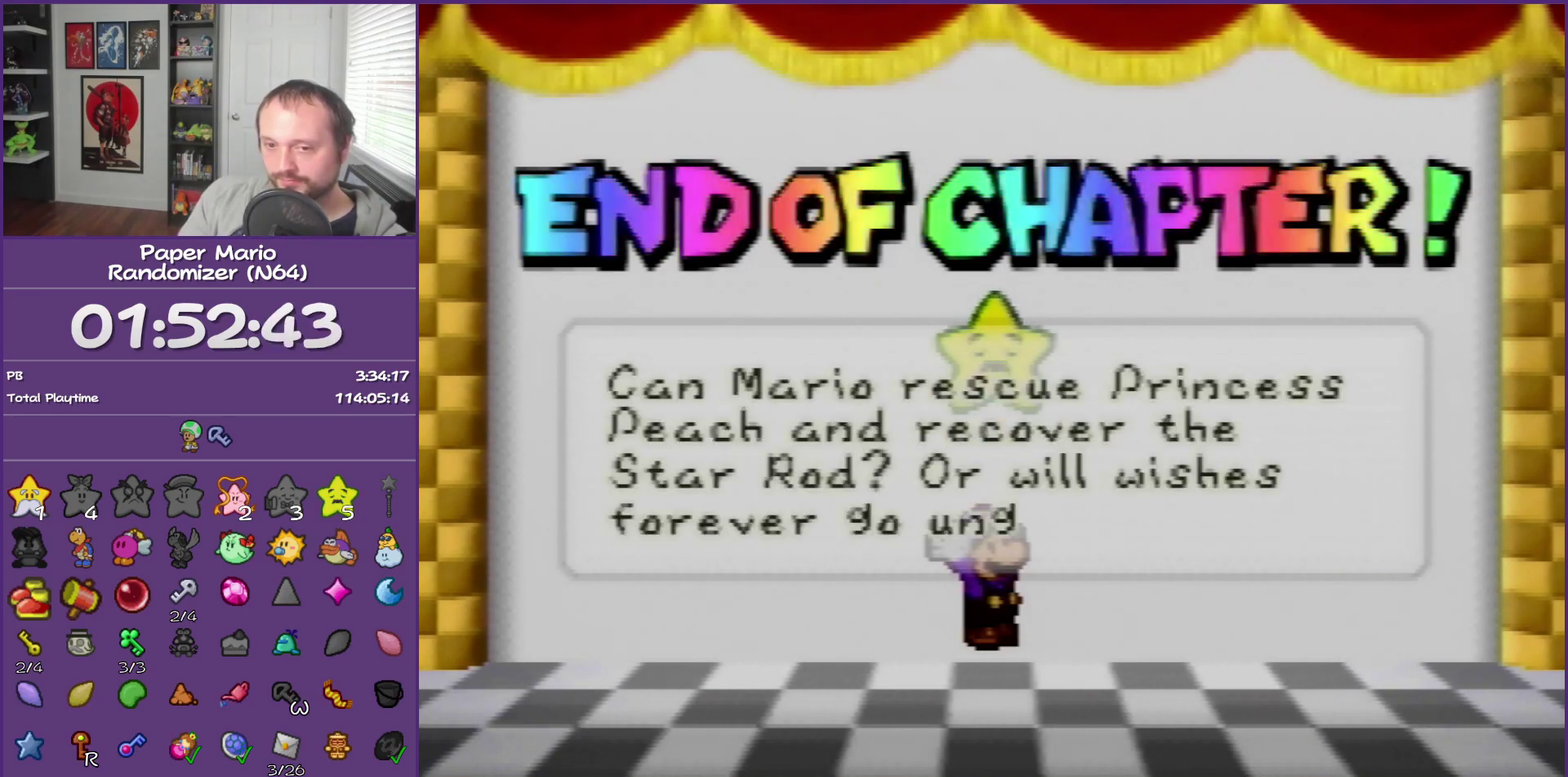
{"buttons": ["B"], "left_stick": "center", "events": []}
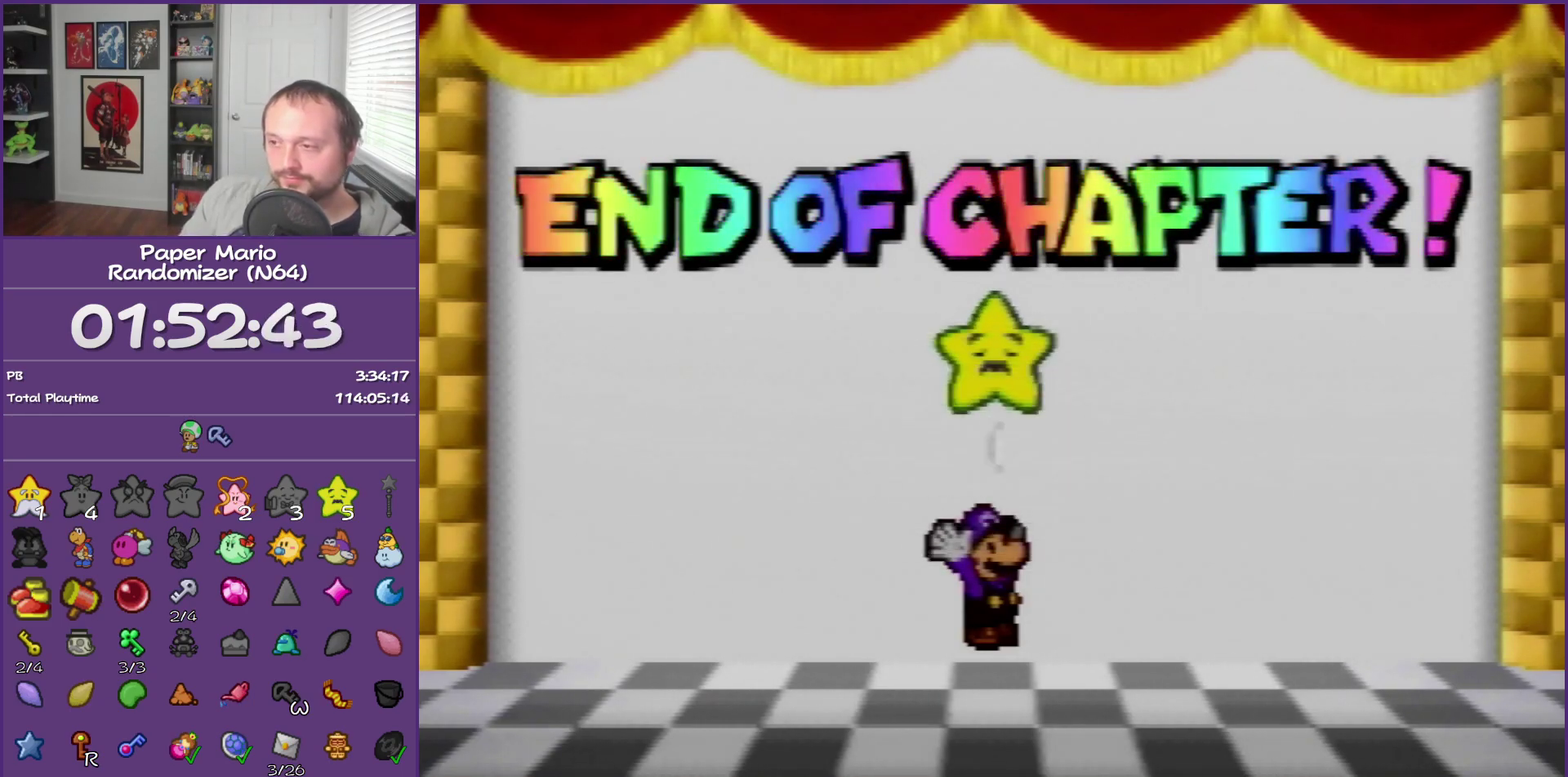
{"buttons": ["B"], "left_stick": "center", "events": []}
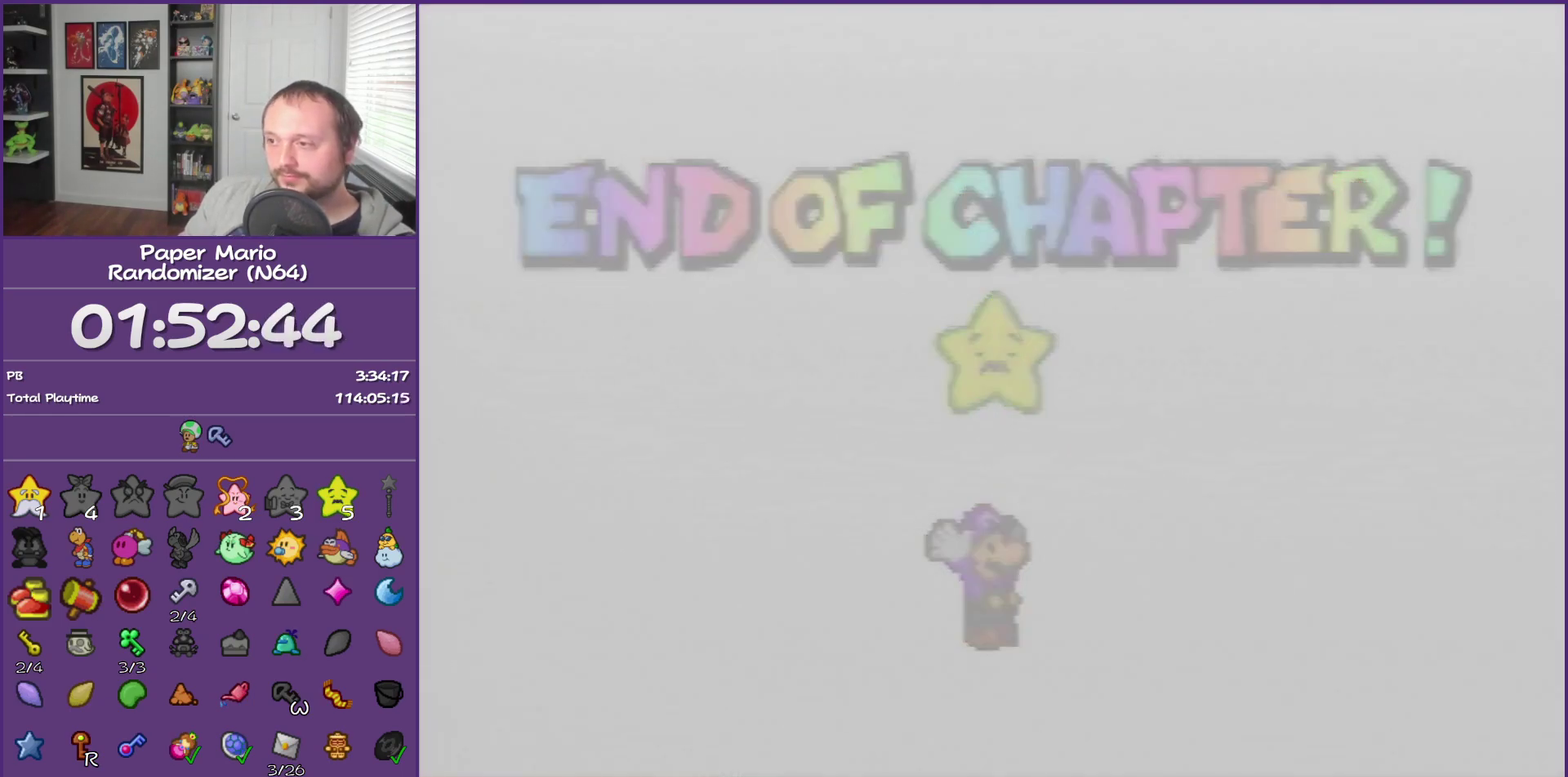
{"buttons": ["A", "B"], "left_stick": "center", "events": [[450, "A", "down"]]}
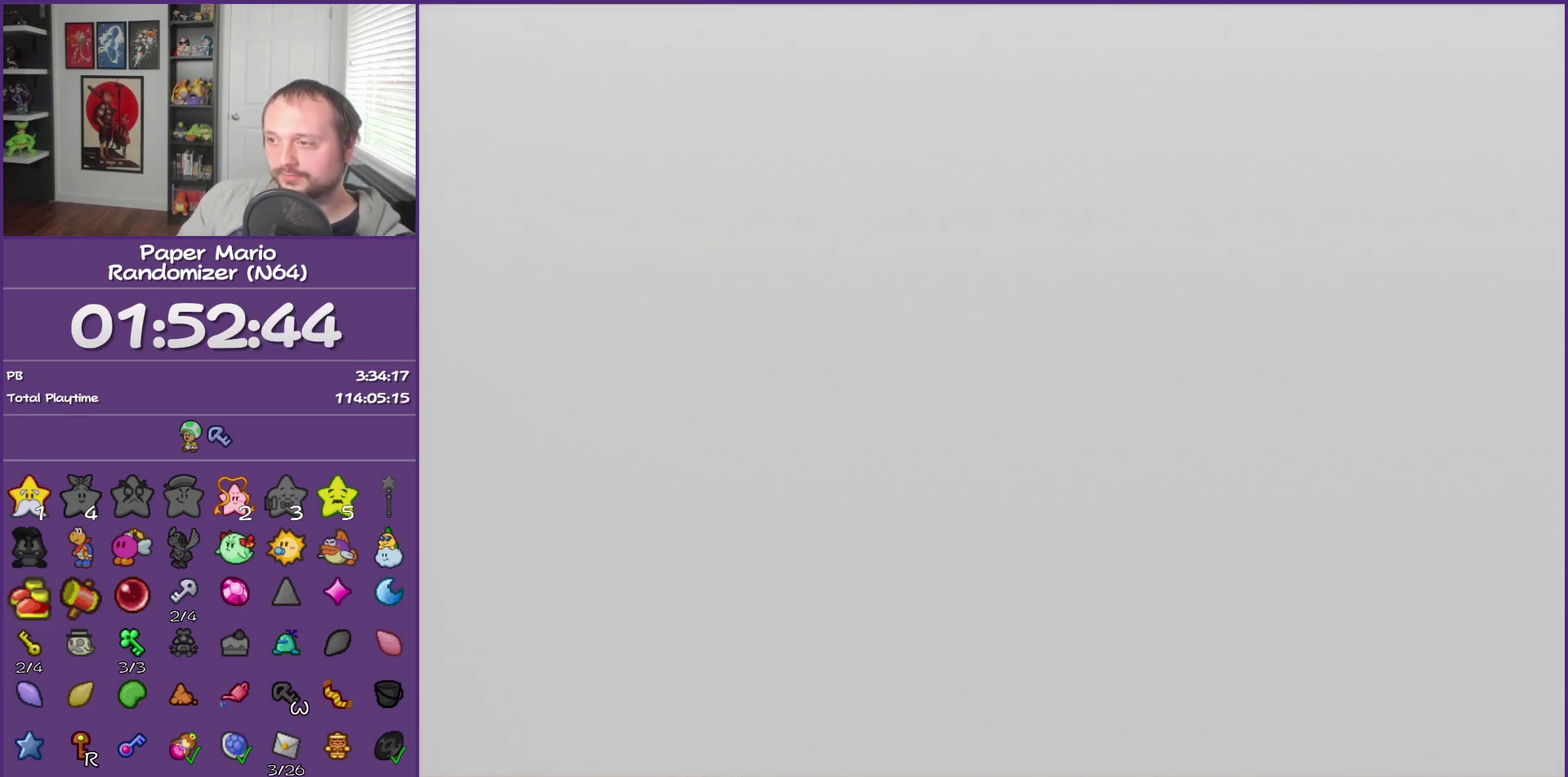
{"buttons": ["A", "B"], "left_stick": "center", "events": [[83, "A", "up"], [150, "A", "down"], [233, "A", "up"], [350, "A", "down"], [400, "A", "up"], [483, "A", "down"]]}
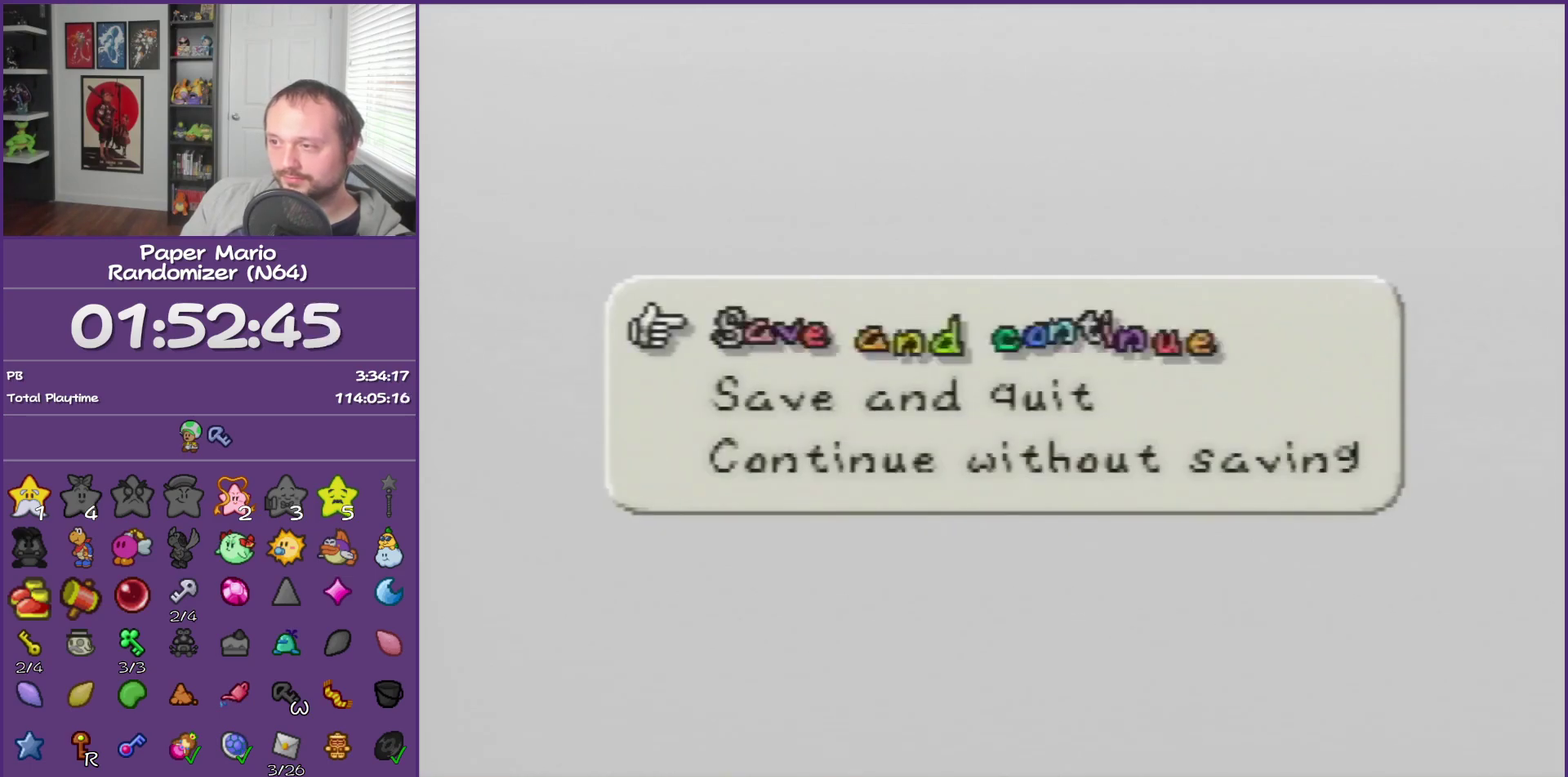
{"buttons": [], "left_stick": "center", "events": [[83, "A", "up"], [183, "A", "down"], [250, "A", "up"], [400, "B", "up"]]}
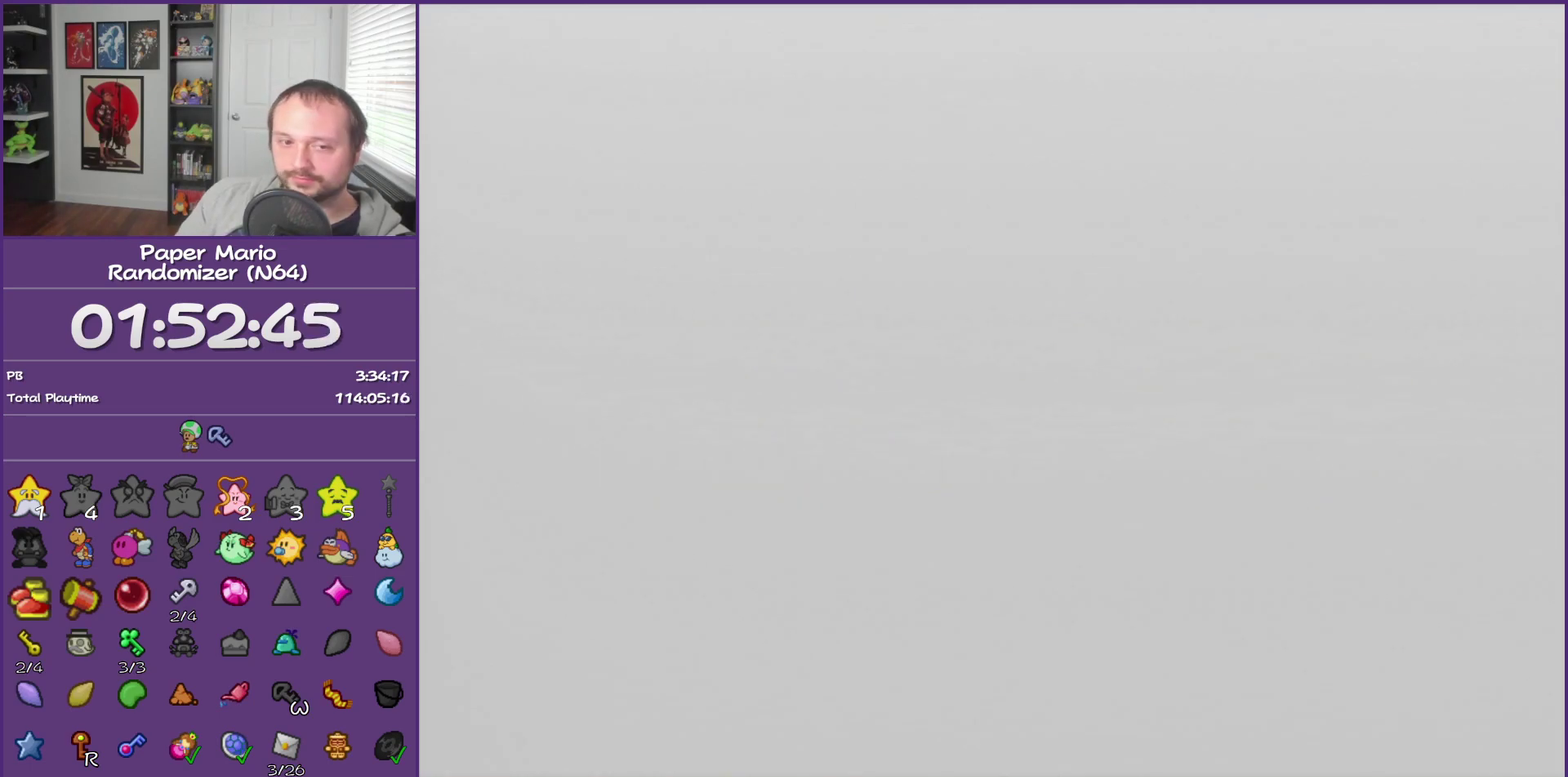
{"buttons": ["B"], "left_stick": "center", "events": [[100, "B", "down"]]}
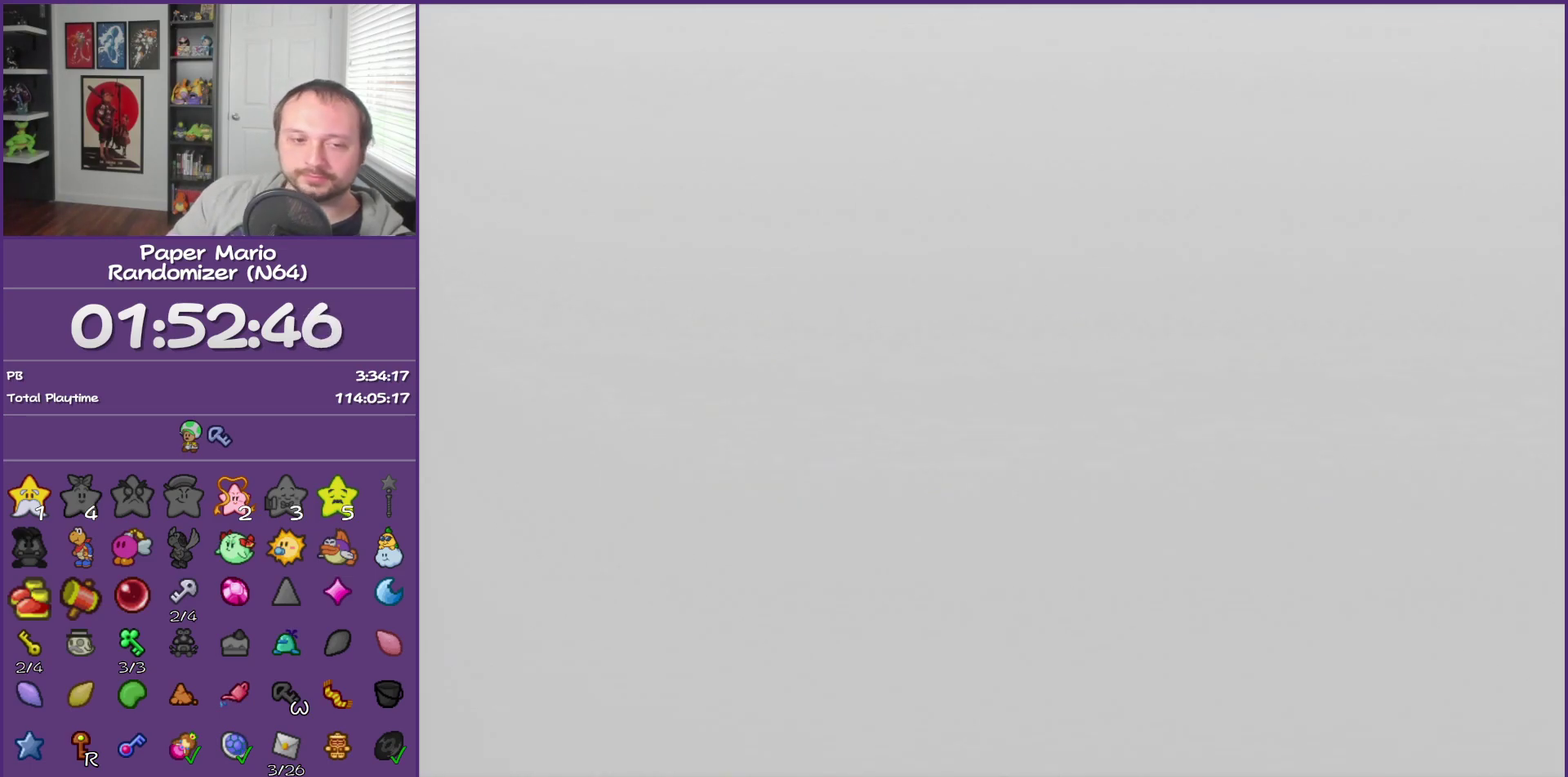
{"buttons": ["B"], "left_stick": "center", "events": []}
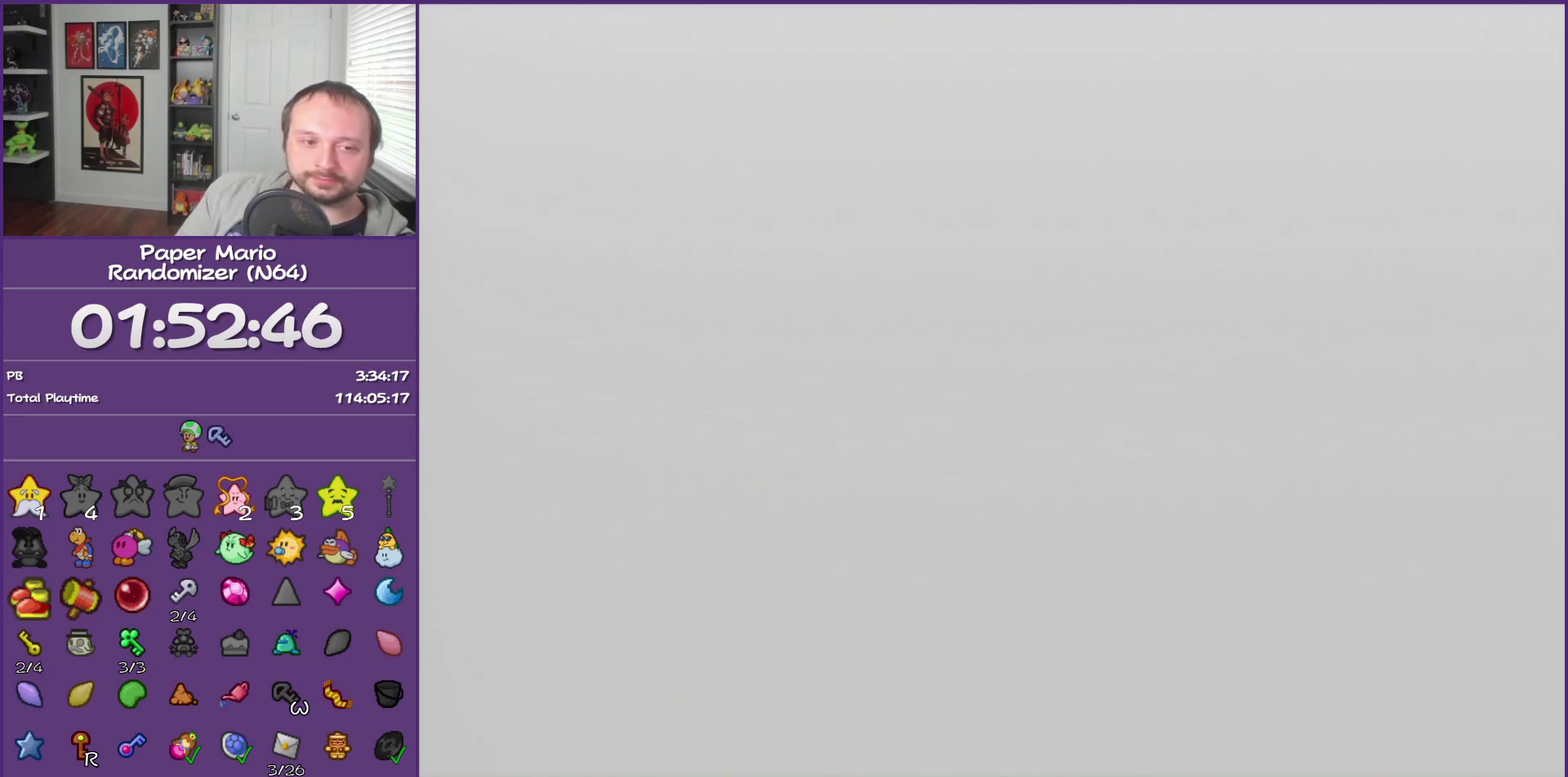
{"buttons": ["B"], "left_stick": "center", "events": []}
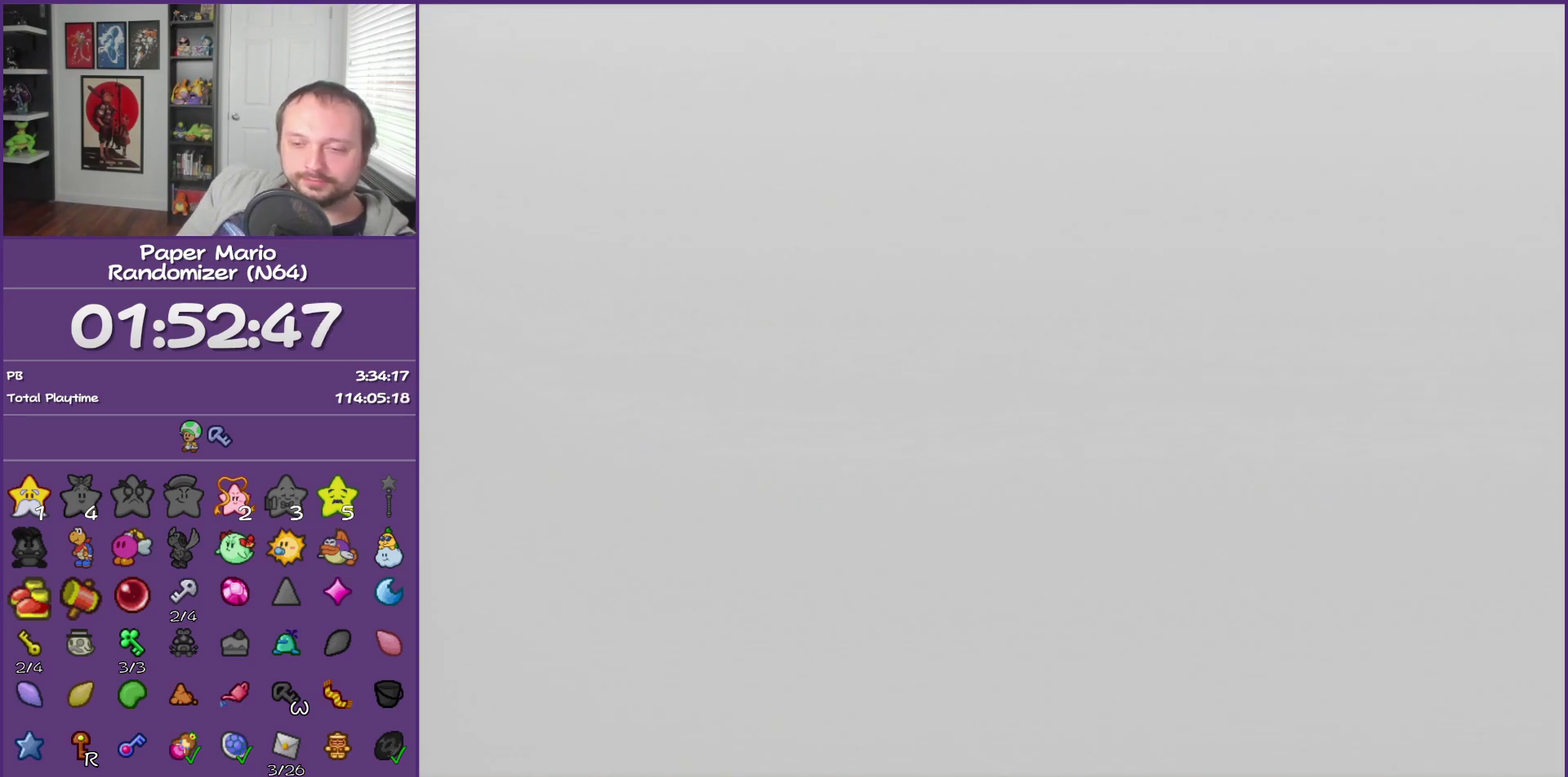
{"buttons": ["B"], "left_stick": "center", "events": []}
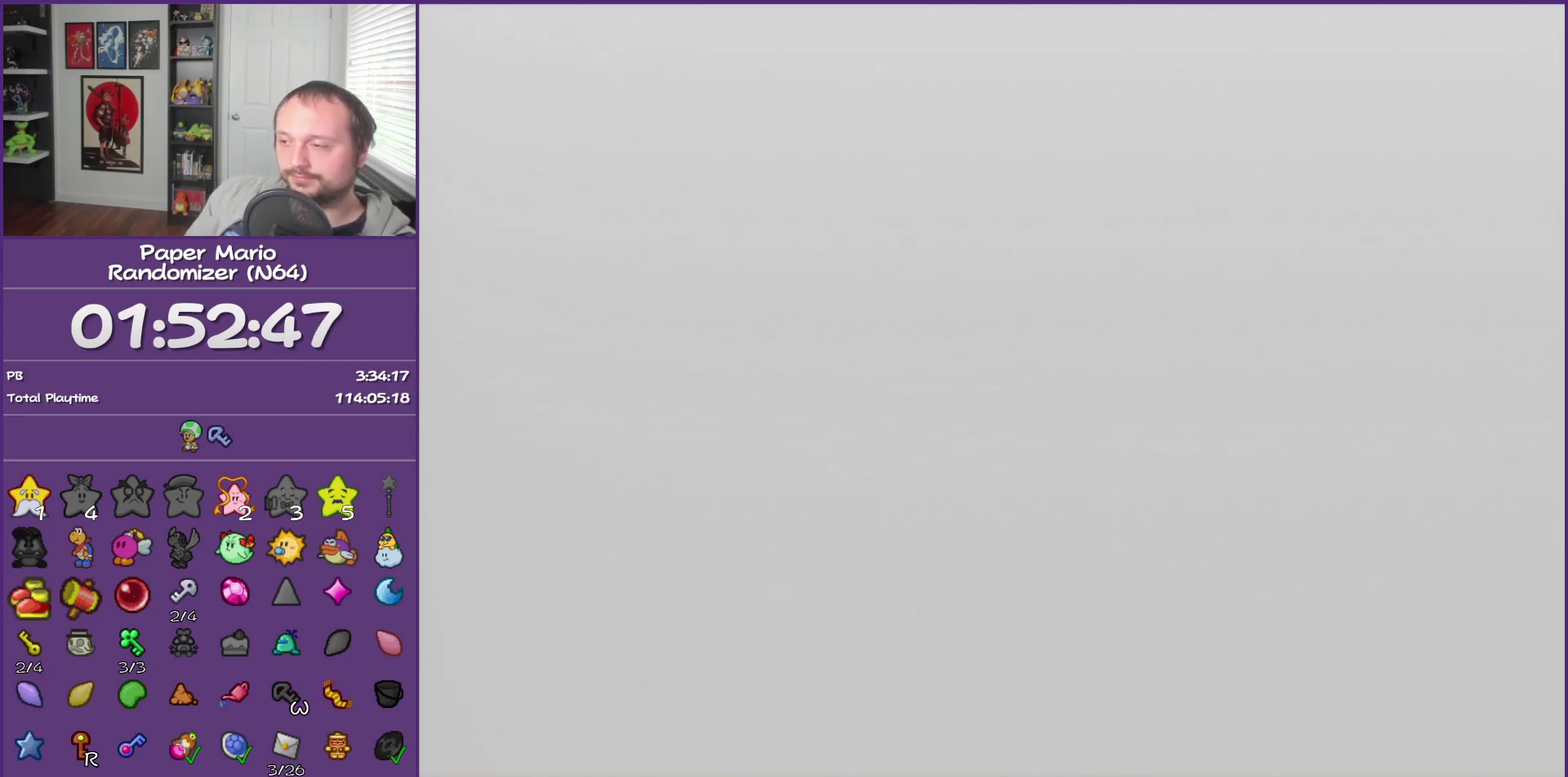
{"buttons": ["B"], "left_stick": "center", "events": []}
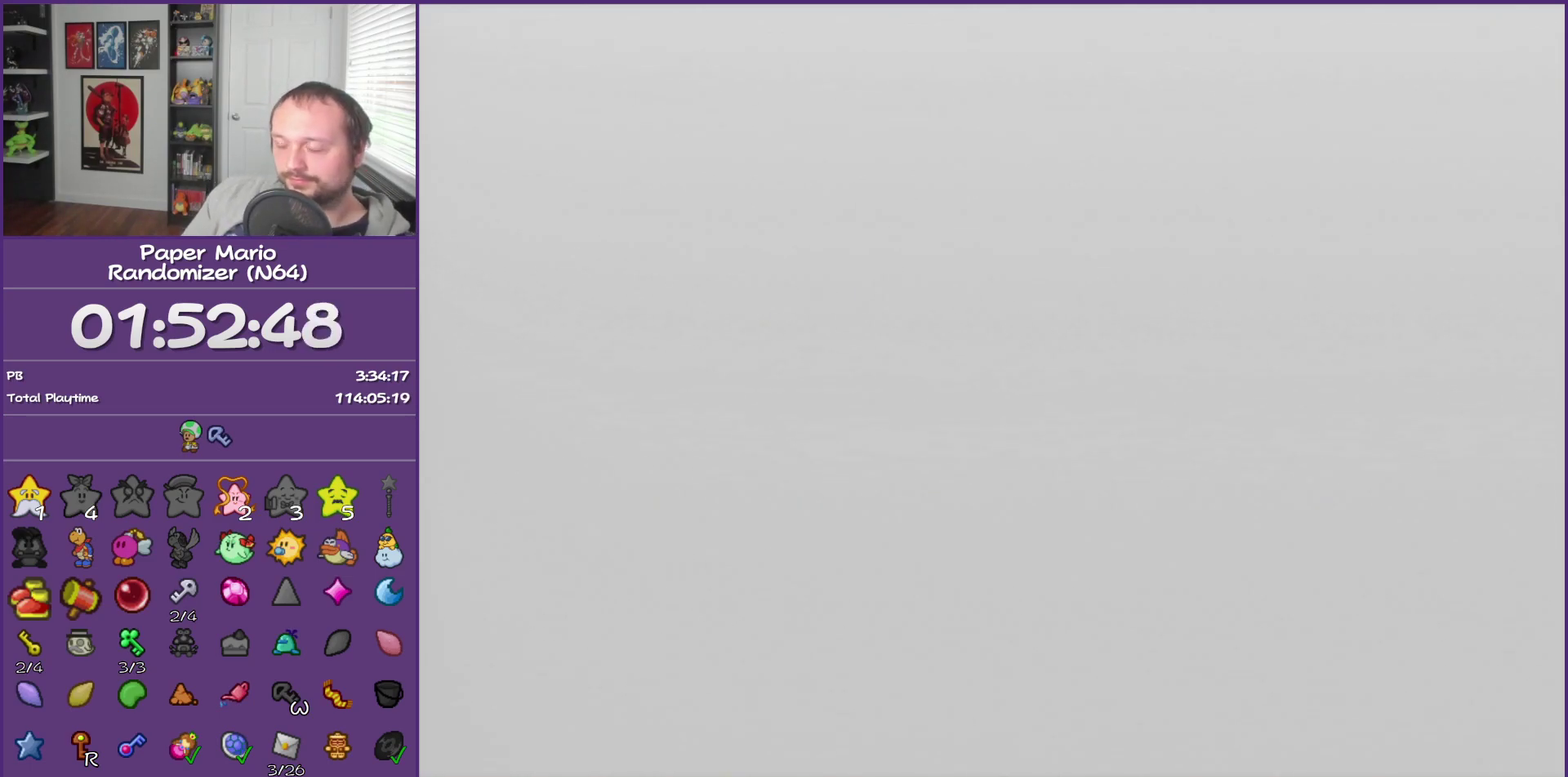
{"buttons": ["B"], "left_stick": "center", "events": []}
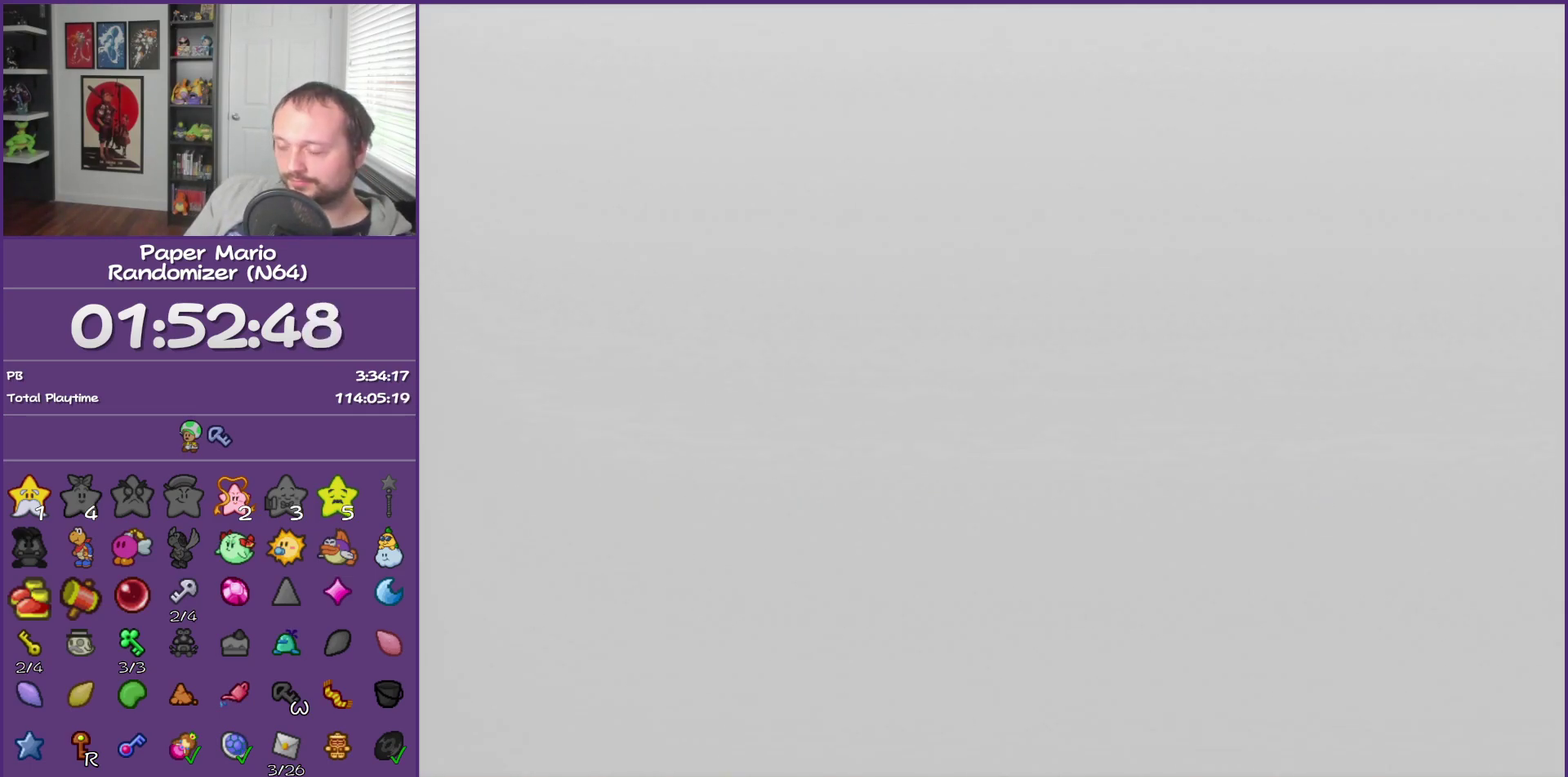
{"buttons": ["B"], "left_stick": "center", "events": []}